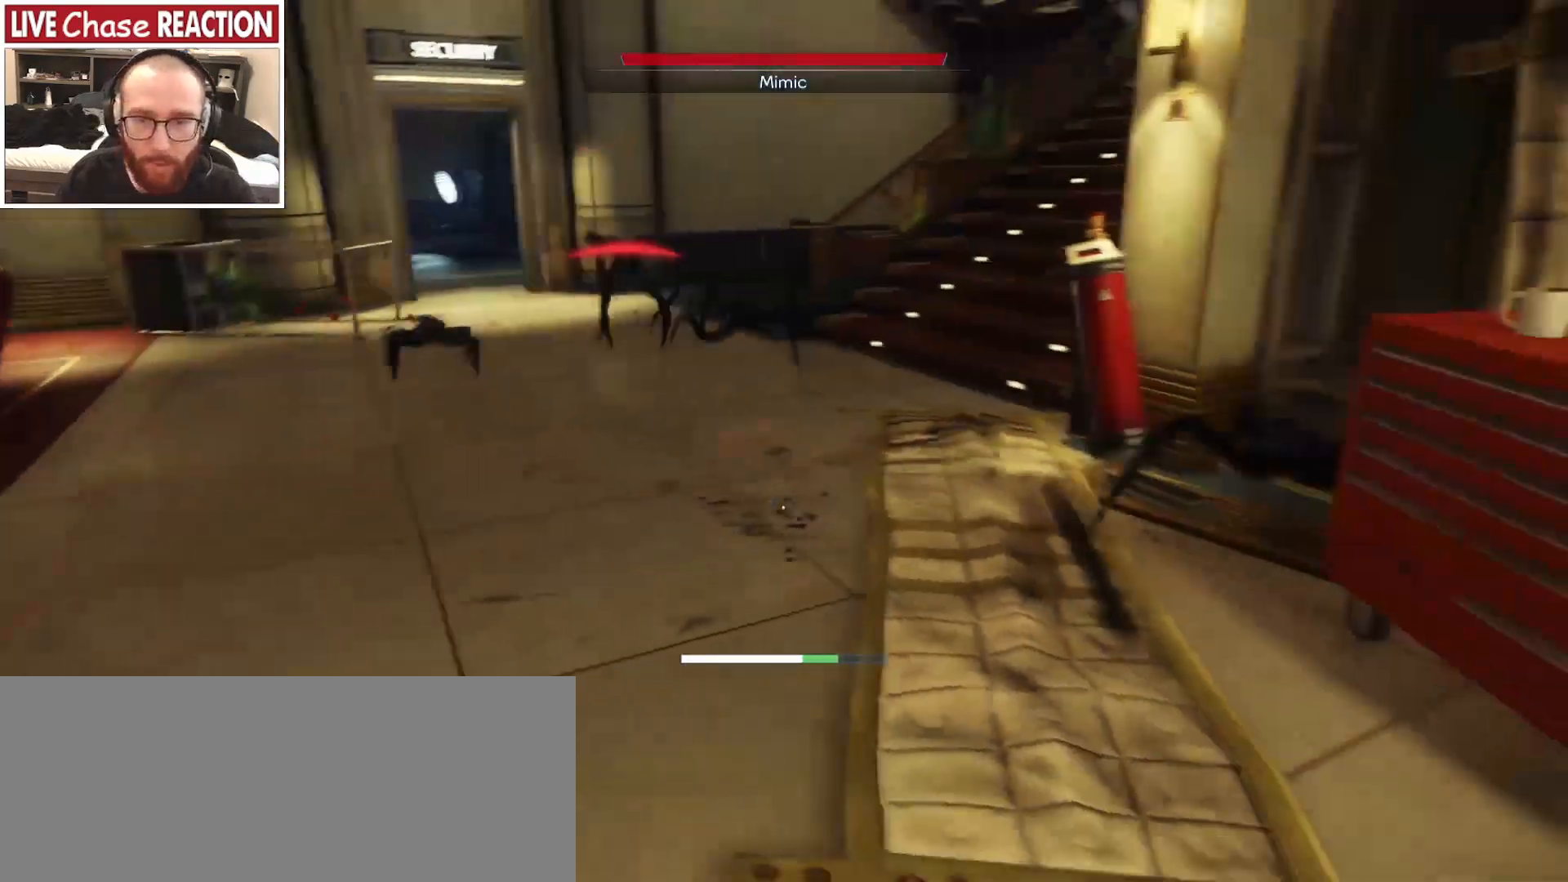
Gameplay with keyboard and mouse; each line is a JSON object with the keys and mouse buttons held at the frame after it. "events" lists presses ("down") and releases ("up") of ".", "/", "0", "1", "2", "3", "4", "5", "6", "7", "8", "9", "a", "alt_l", "alt_r", "b", "backslash", "backspace", "c", "caps_lock", "comma", "ctrl_l", "ctrl_r", "d", "e", "equals", "escape", "f", "f1", "f10", "f11", "f12", "f2", "f3", "f4", "f5", "f6", "f7", "f8", "f9", "g", "h", "i", "j", "k", "l", "lbracket", "m", "minus", "n", "o", "p", "q", "quote", "r", "rbracket", "return", "s", "semicolon", "shift_l", "shift_r", "space", "super", "t", "tab", "tilde", "u", "v", "w", "x", "y", "z", "mouse_left", "mouse_wheel", "mouse_right", "mouse_mb4" and "mouse_mb5" between this image and that frame as [ms after this image, input, new state], when the widget could be followed in between. "mouse_left", "mouse_wheel", "mouse_right", "mouse_mb4", "mouse_mb5" = the "left", "wheel", "right", "mb4", "mb5" buttons of the "mouse" list. No other keys are recorded. "wheel" means that the mouse wheel is clicked or scrolled. Mouse movement is not recorded.
{"keys": ["d", "shift_l"], "mouse": [], "events": [[33, "s", "up"], [200, "w", "down"], [283, "shift_l", "down"], [500, "w", "up"]]}
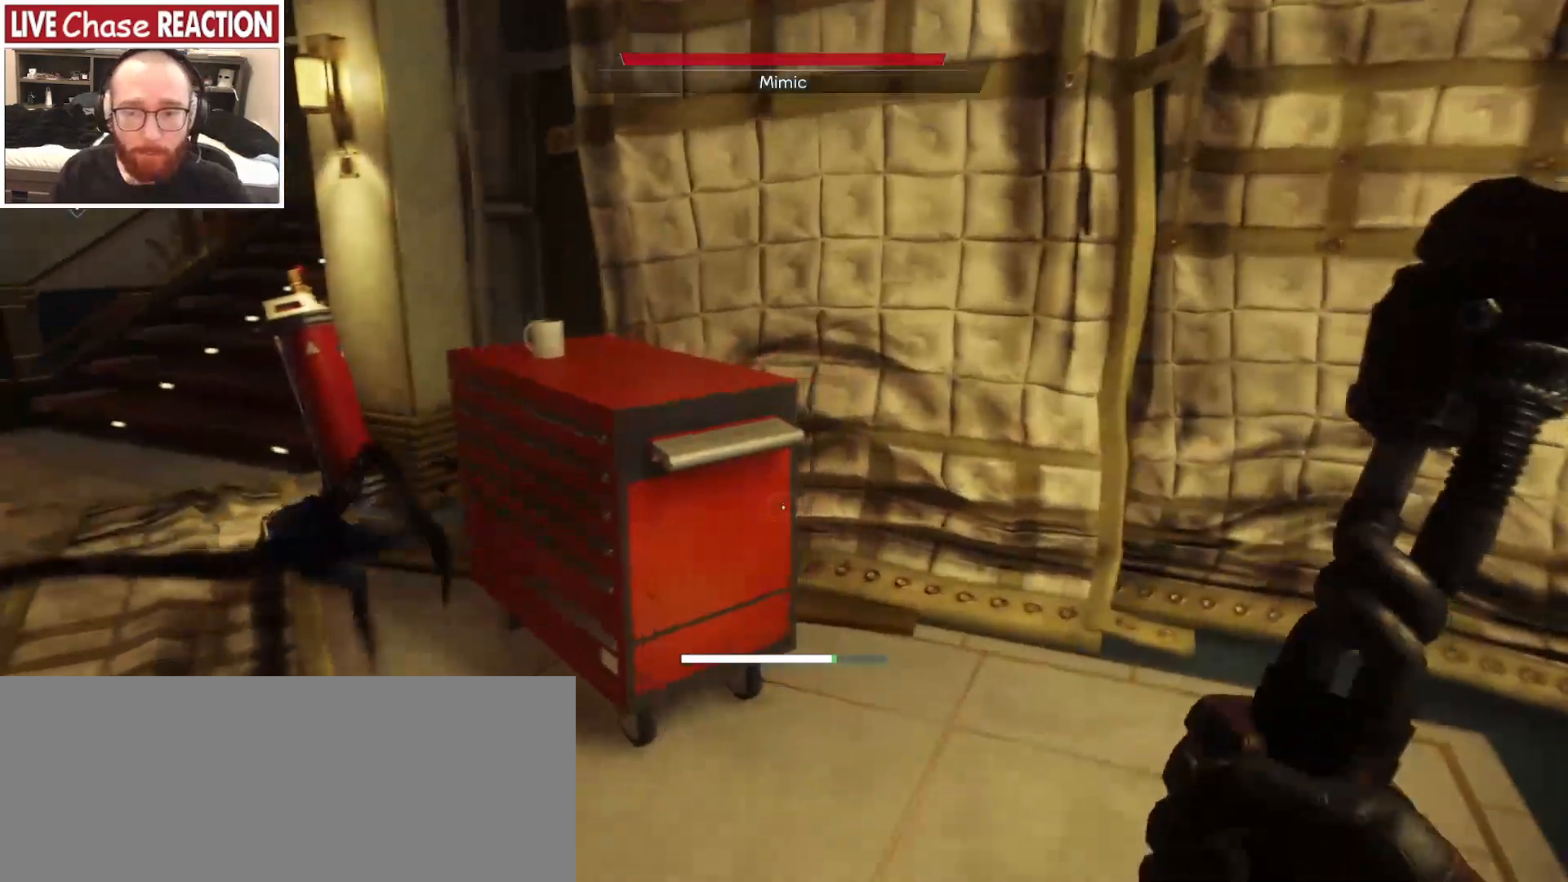
{"keys": ["shift_l", "w"], "mouse": [], "events": [[133, "w", "down"], [200, "d", "up"]]}
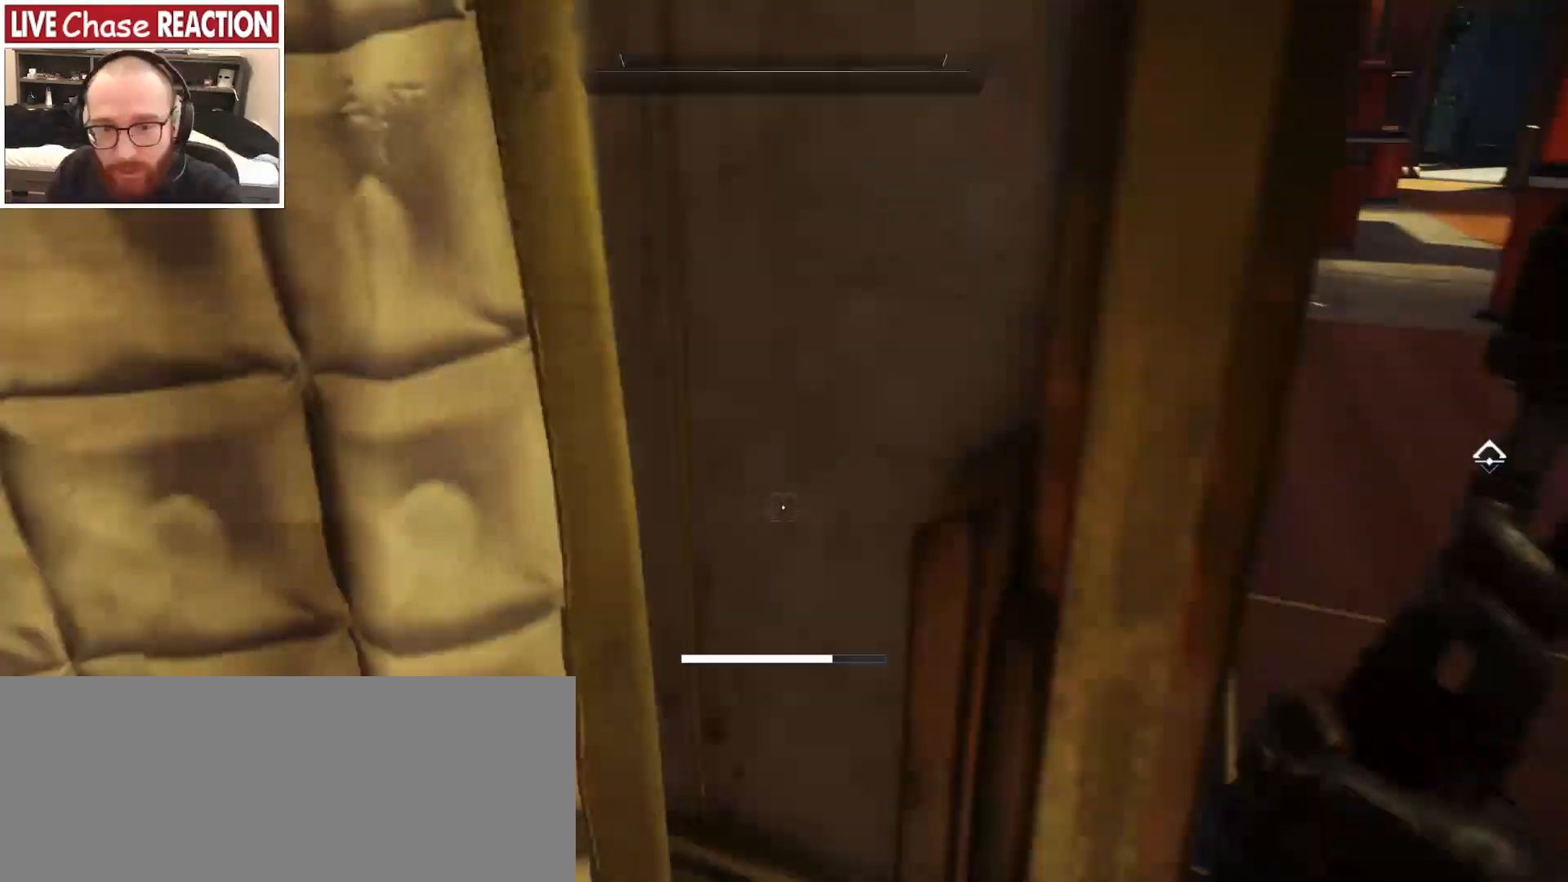
{"keys": ["d", "shift_l", "w"], "mouse": [], "events": [[17, "d", "down"]]}
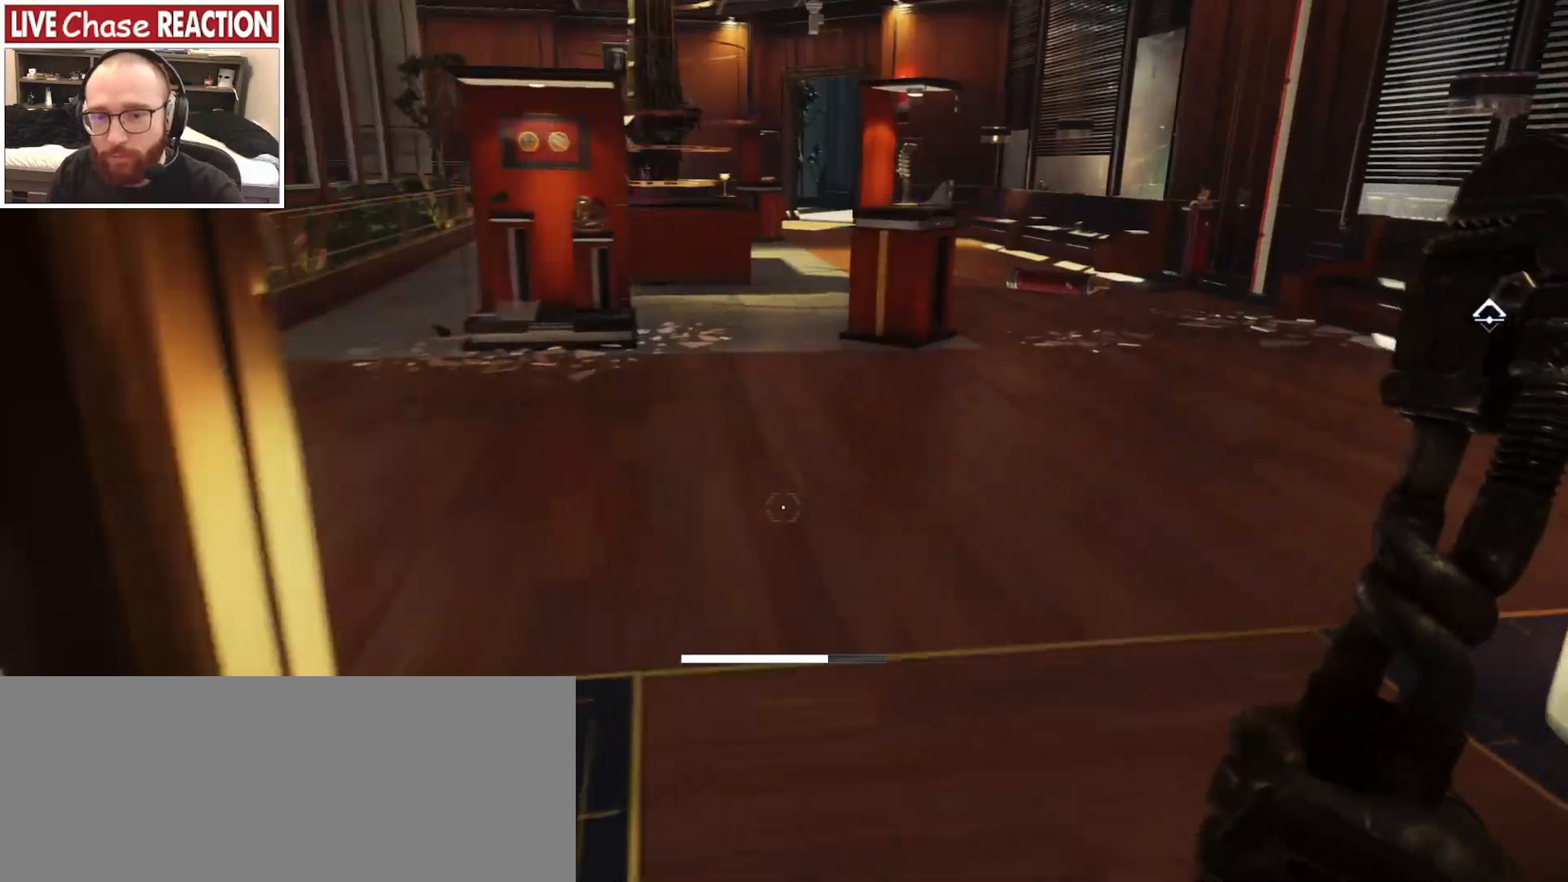
{"keys": ["shift_l", "w"], "mouse": [], "events": [[83, "d", "up"]]}
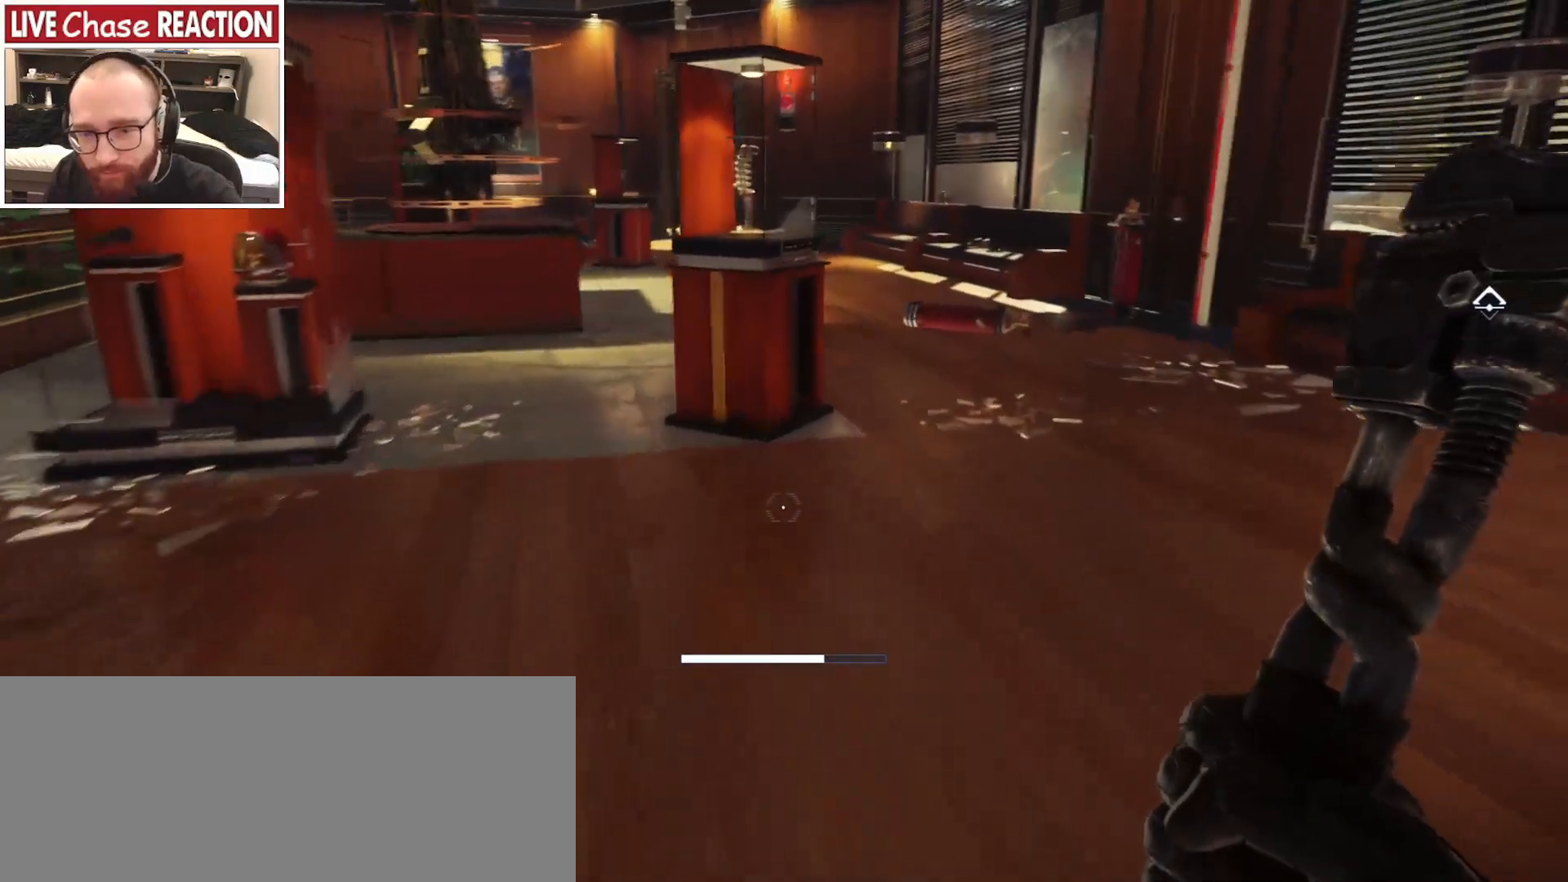
{"keys": ["a"], "mouse": [], "events": [[233, "a", "down"], [300, "w", "up"], [317, "shift_l", "up"], [383, "2", "down"], [467, "2", "up"]]}
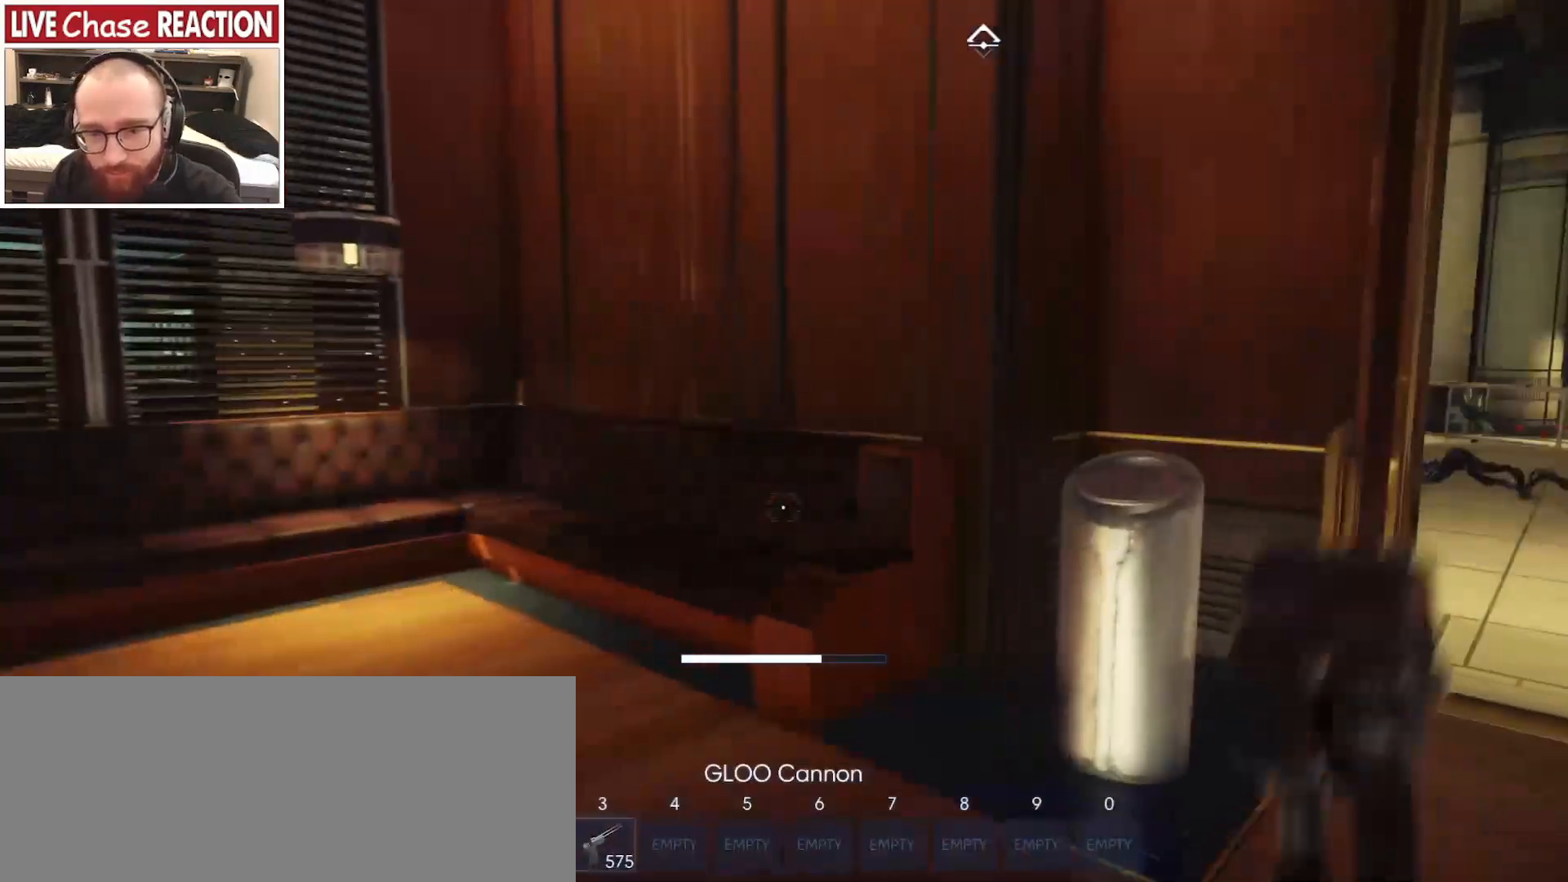
{"keys": ["a", "s"], "mouse": [], "events": [[67, "s", "down"], [183, "a", "up"], [433, "a", "down"]]}
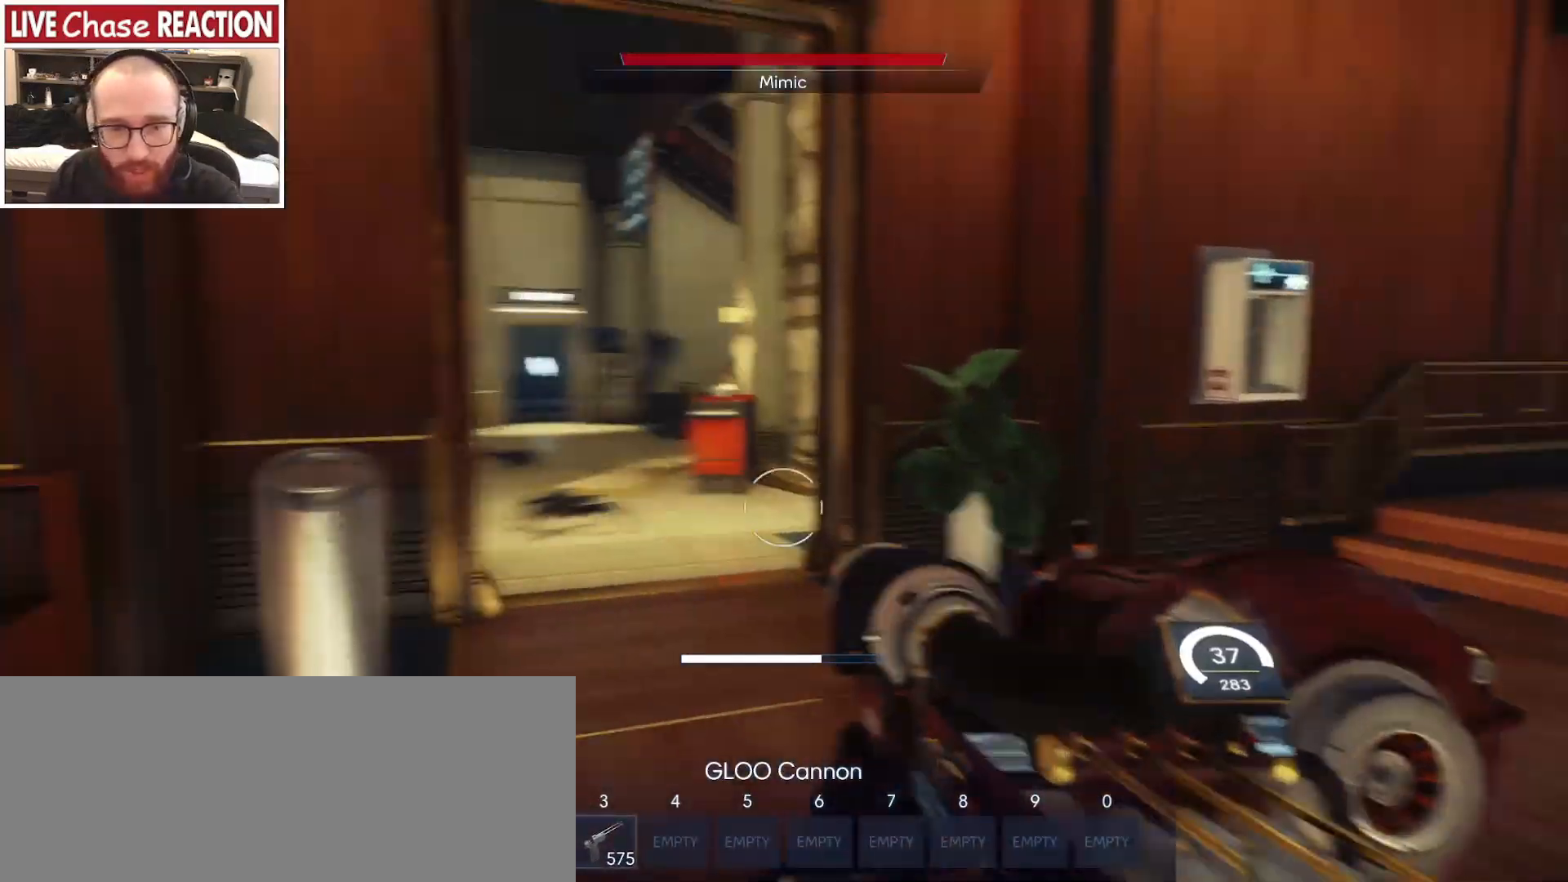
{"keys": ["s"], "mouse": [], "events": [[67, "a", "up"]]}
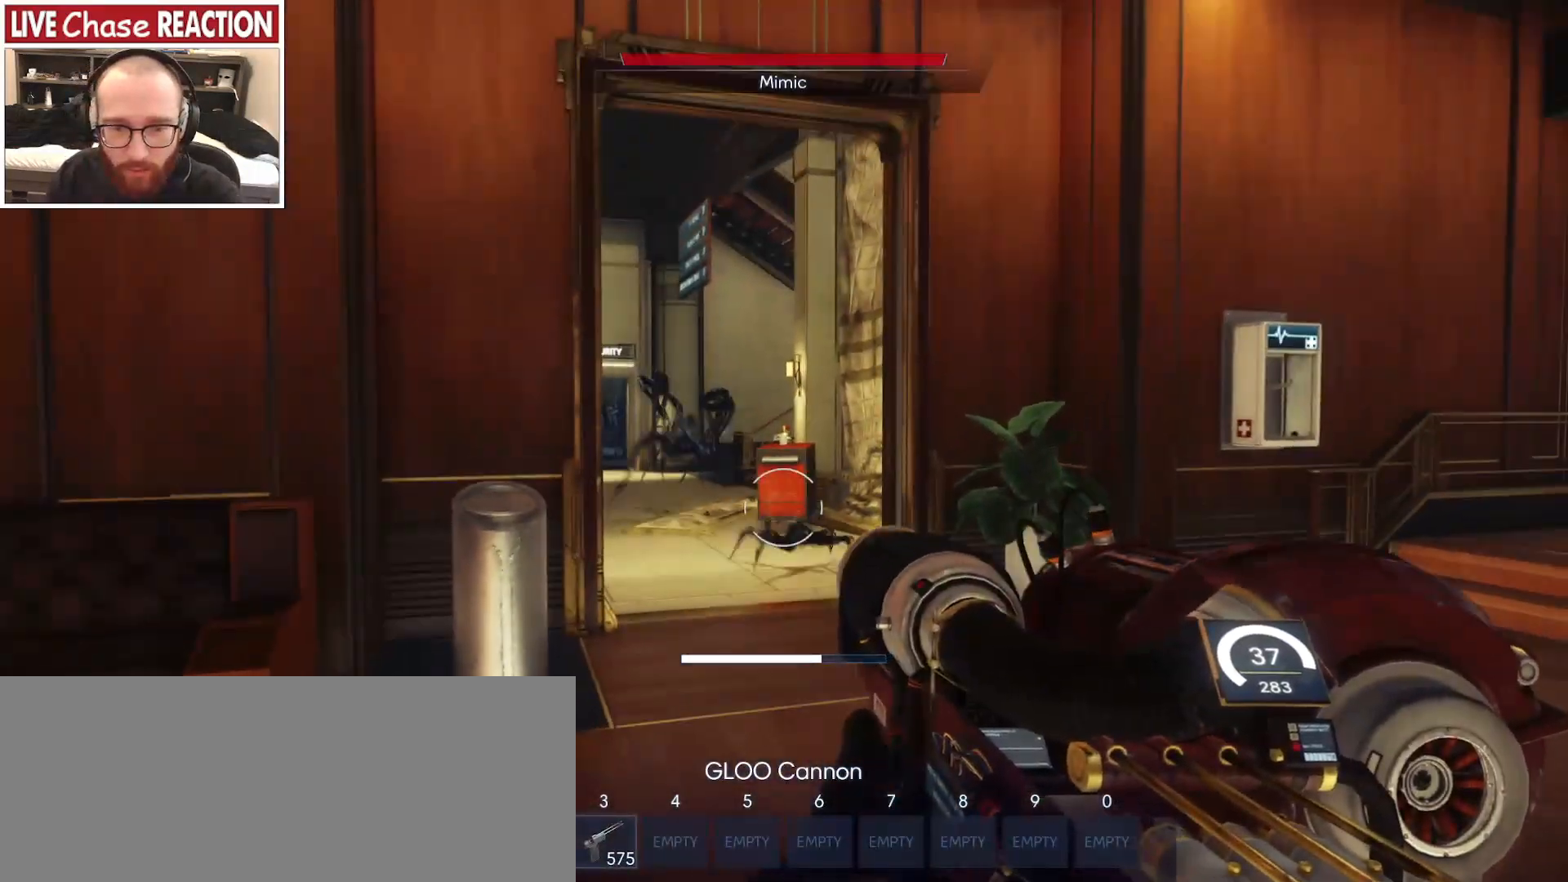
{"keys": ["s"], "mouse": [], "events": [[267, "mouse_left", "down"], [400, "mouse_left", "up"]]}
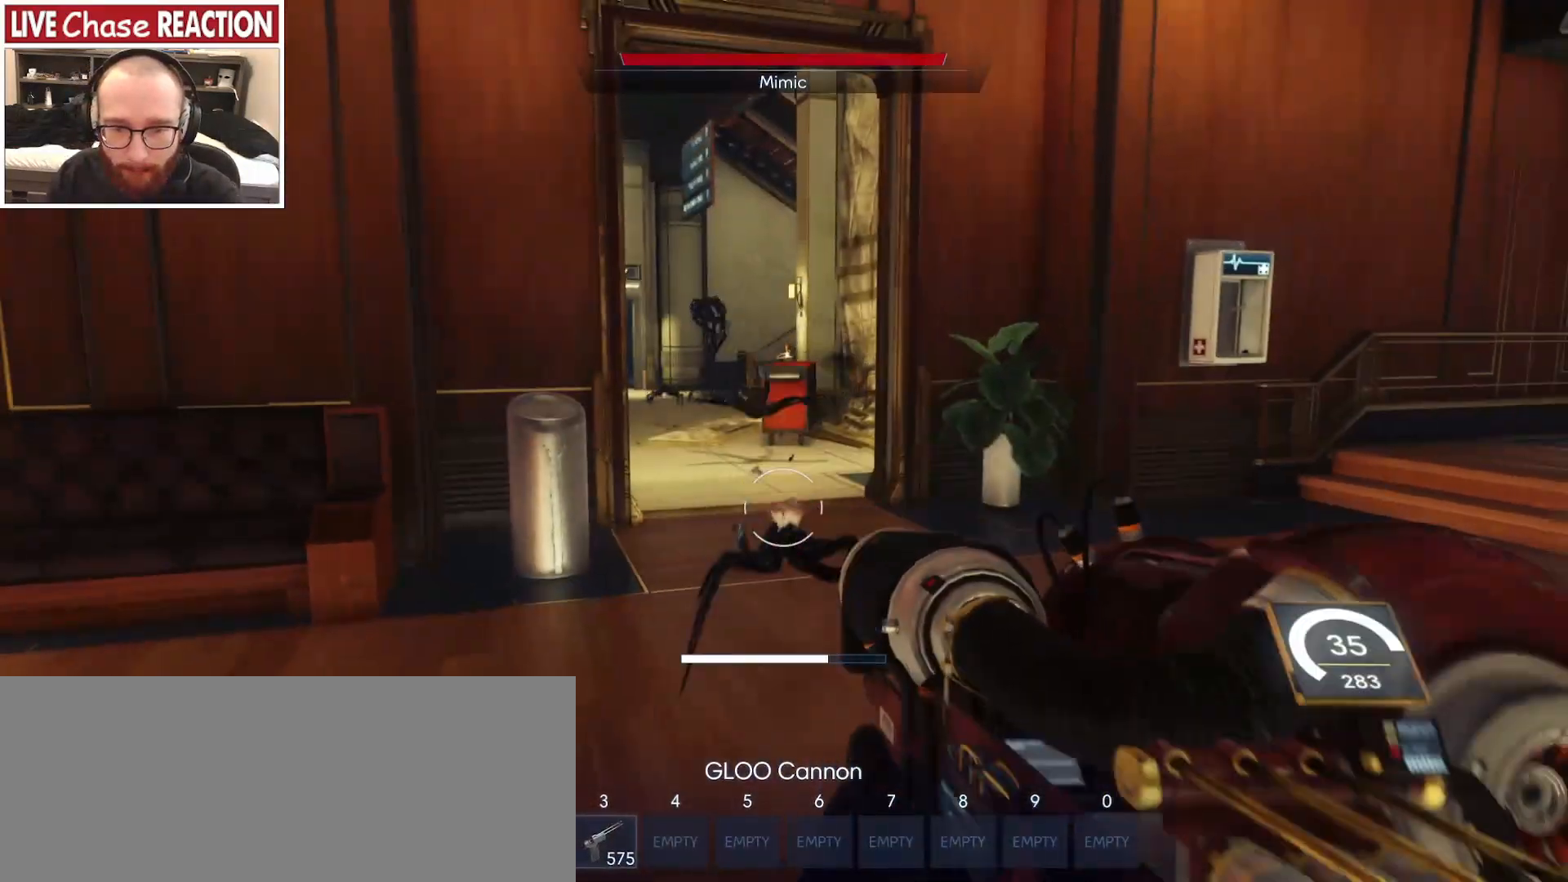
{"keys": ["s"], "mouse": [], "events": [[283, "mouse_left", "down"], [383, "mouse_left", "up"]]}
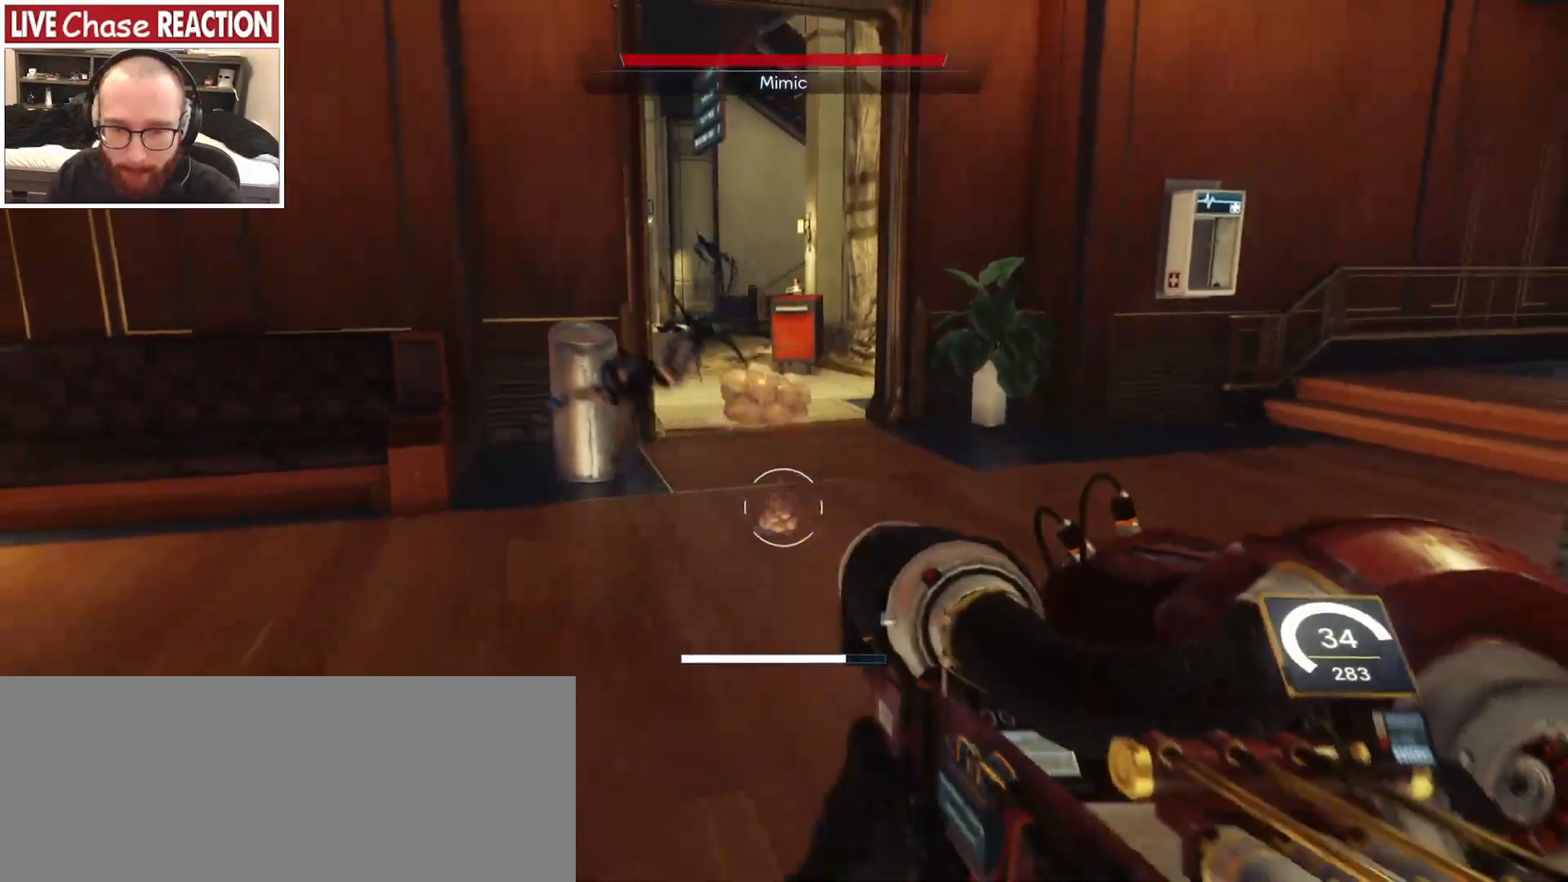
{"keys": ["a", "s"], "mouse": [], "events": [[450, "a", "down"]]}
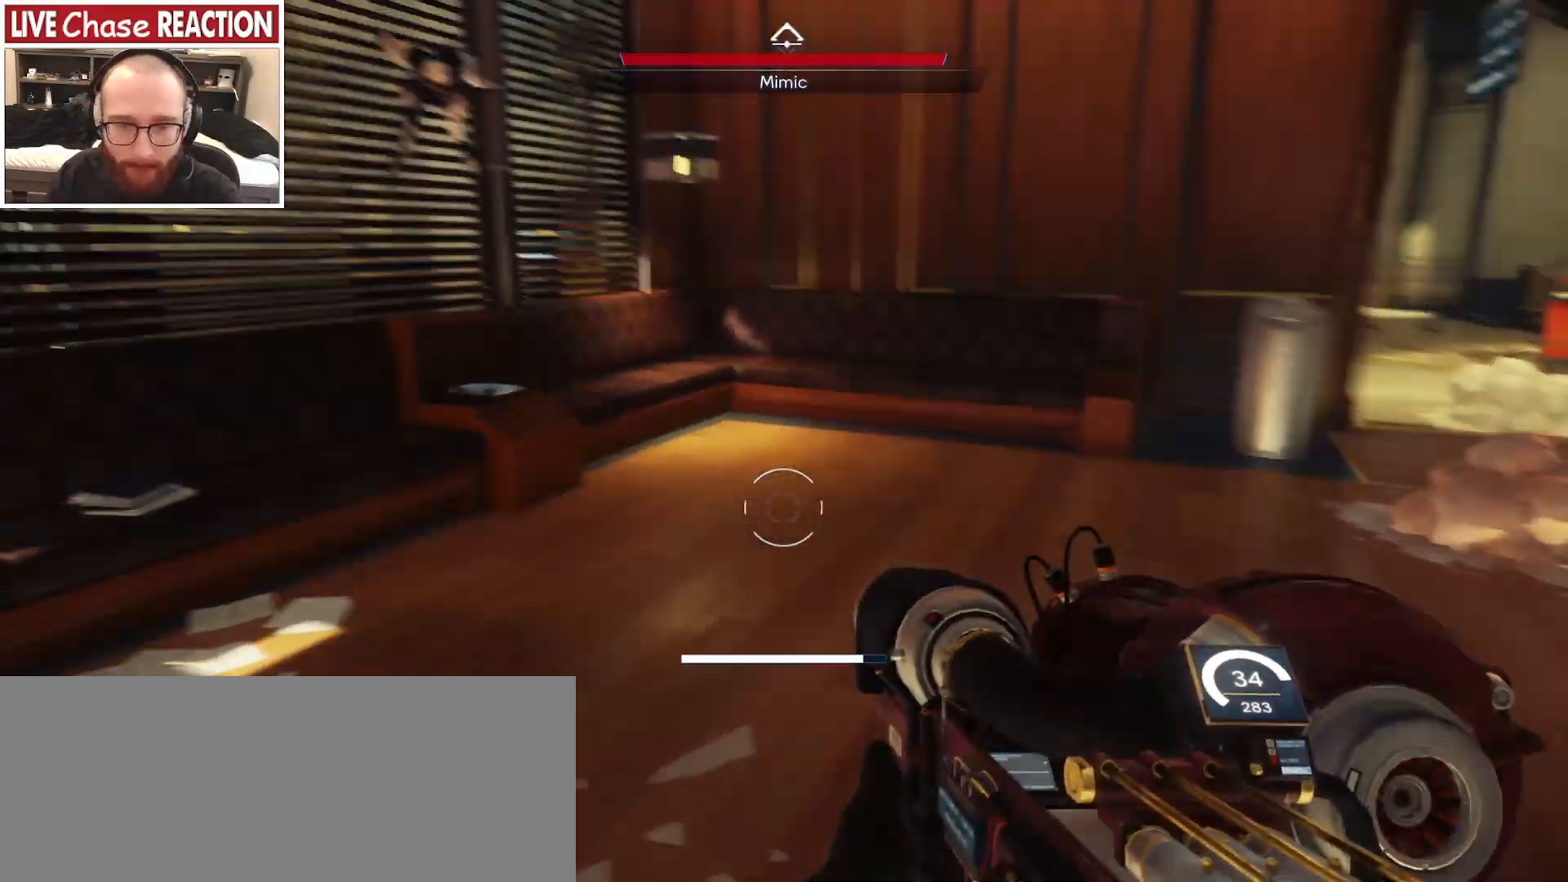
{"keys": ["s"], "mouse": [], "events": [[500, "a", "up"]]}
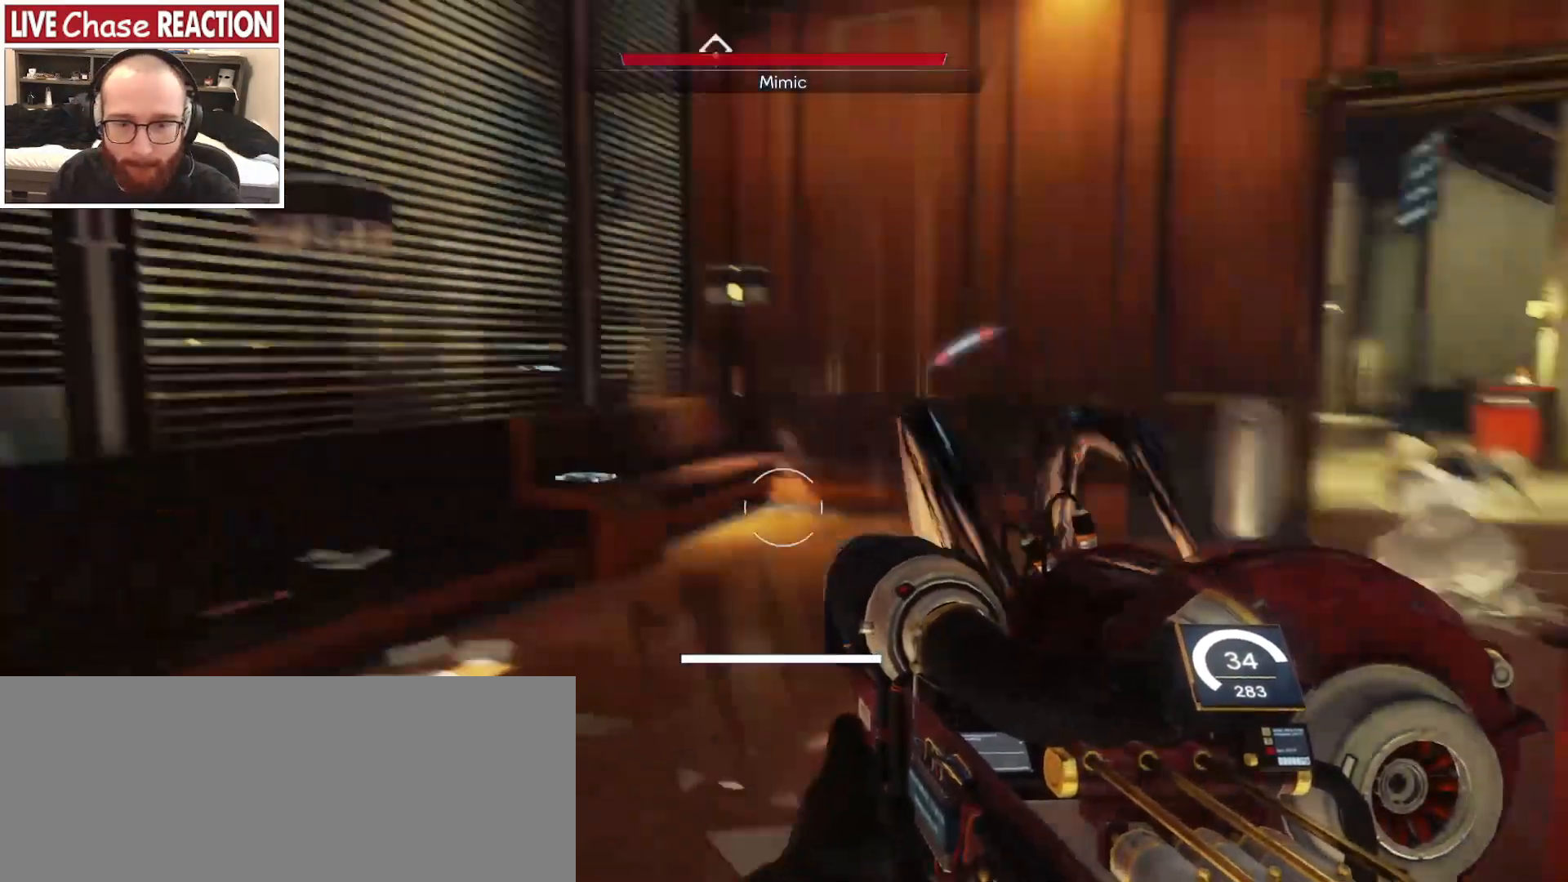
{"keys": ["s"], "mouse": ["left"], "events": [[483, "mouse_left", "down"]]}
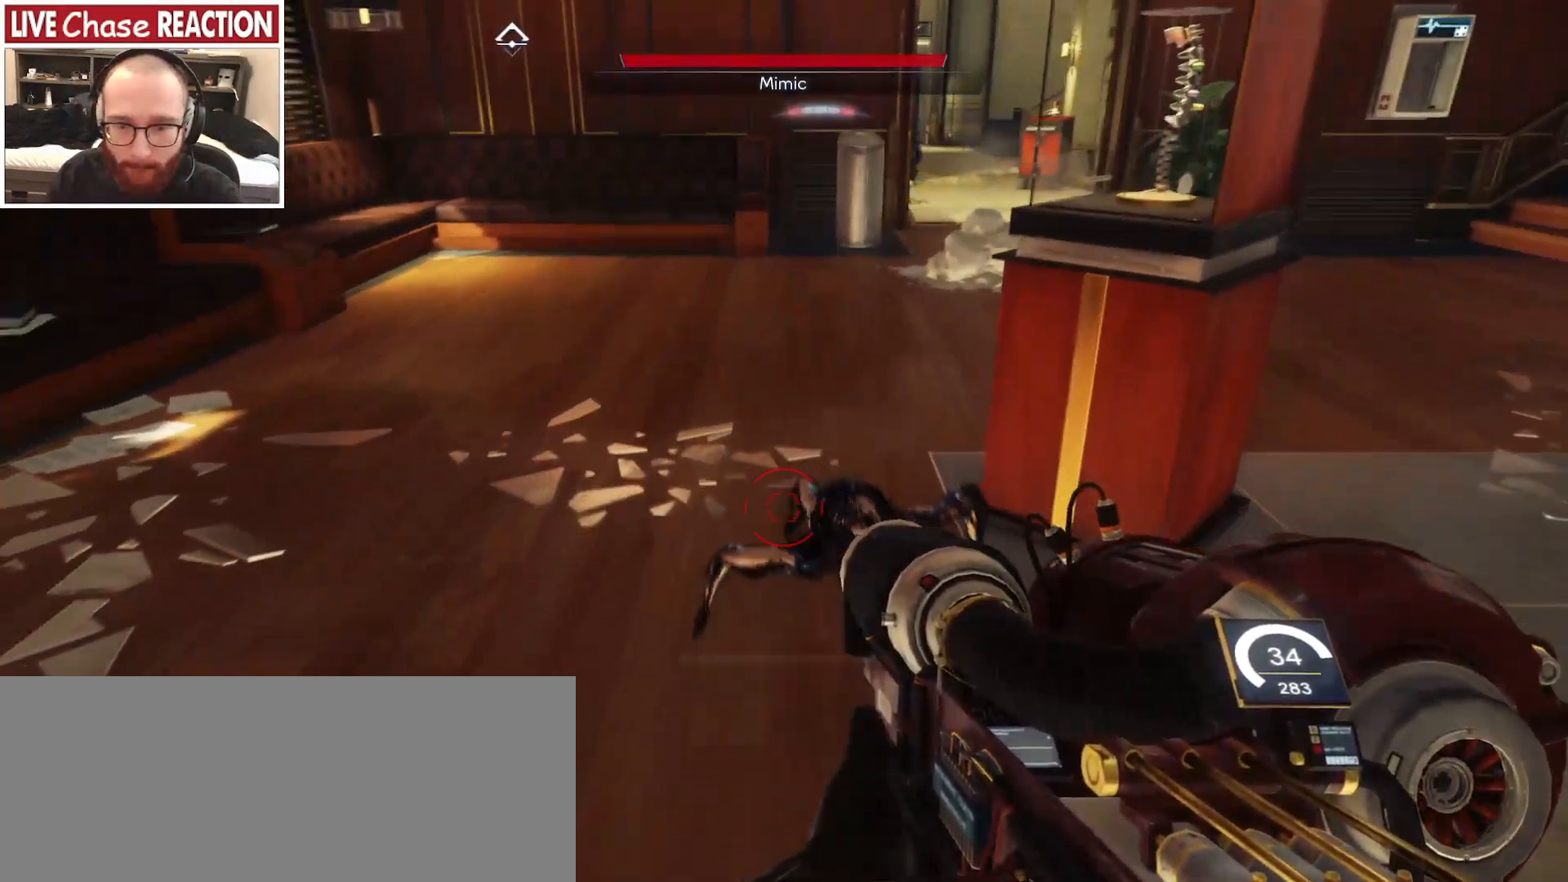
{"keys": ["s"], "mouse": [], "events": [[100, "mouse_left", "up"]]}
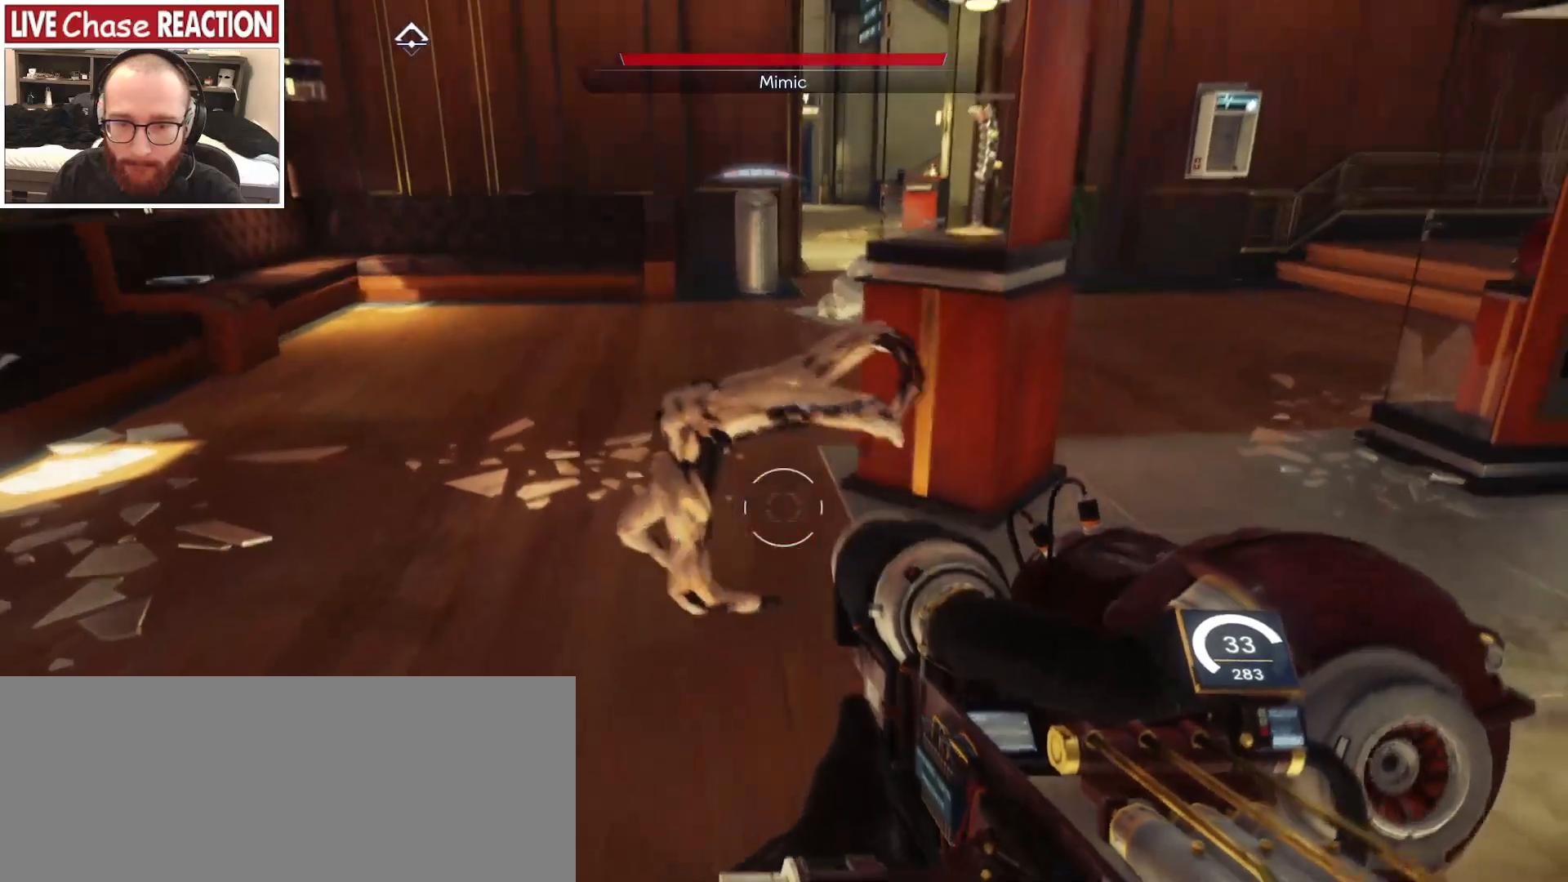
{"keys": ["a"], "mouse": [], "events": [[283, "a", "down"], [367, "s", "up"]]}
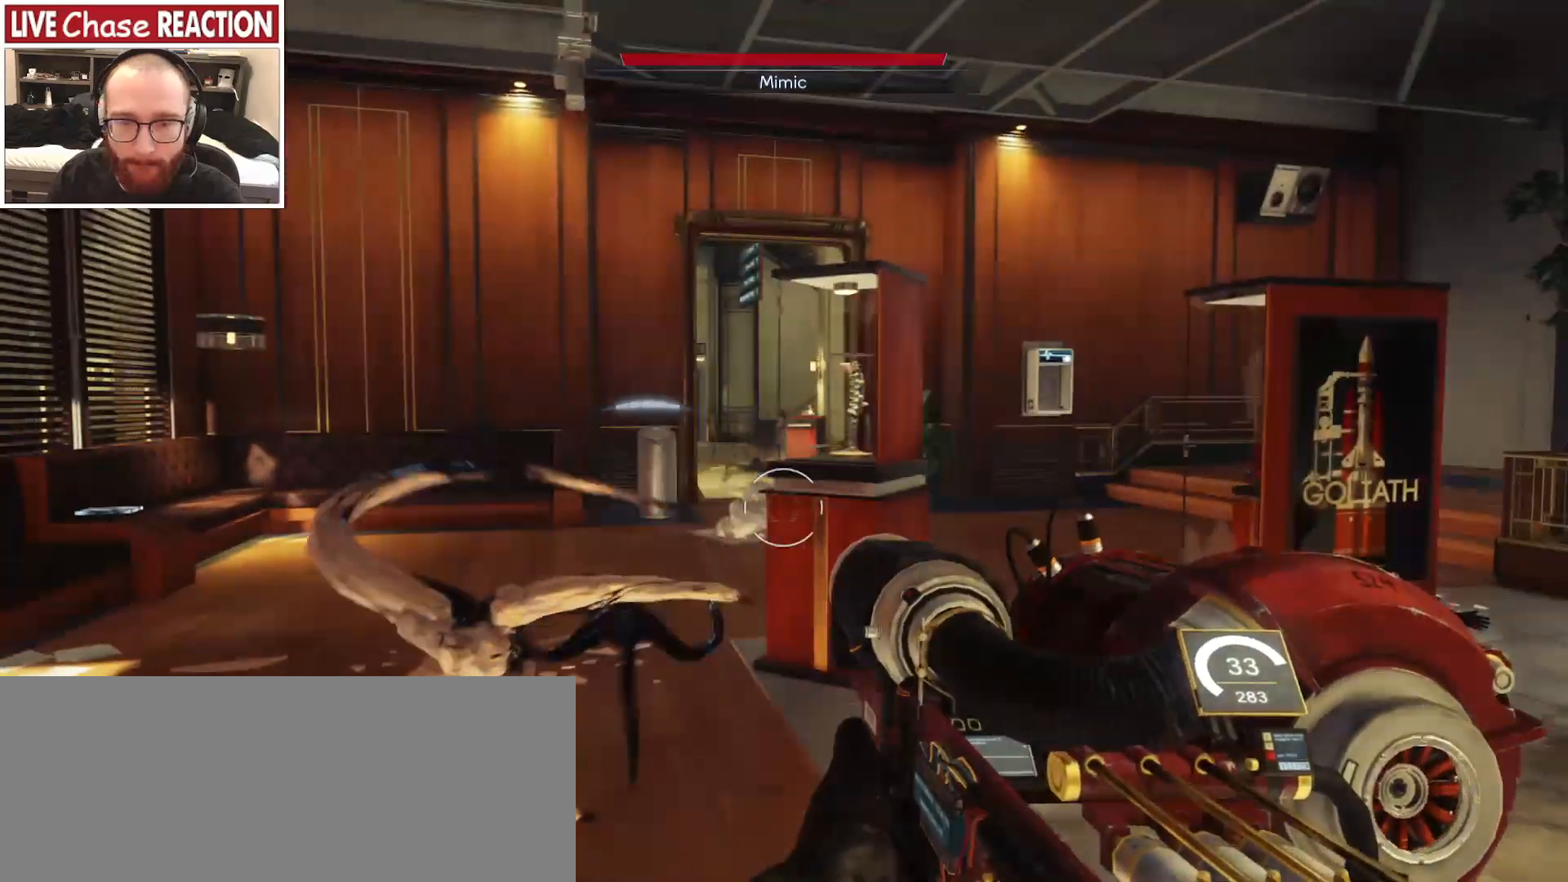
{"keys": ["s"], "mouse": ["left"], "events": [[317, "s", "down"], [467, "mouse_left", "down"], [483, "a", "up"]]}
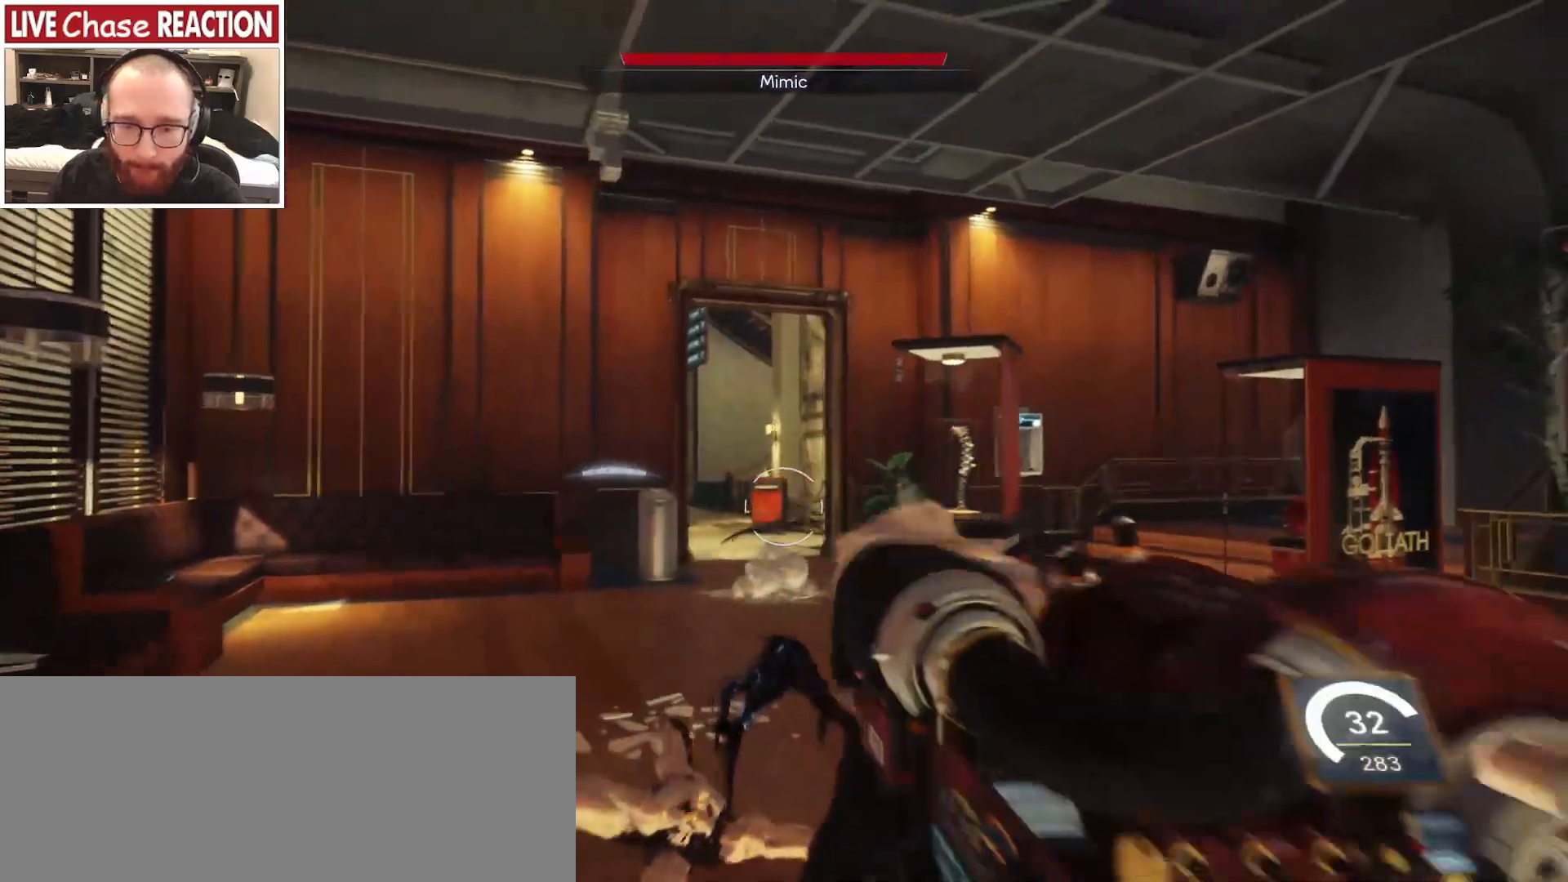
{"keys": ["s"], "mouse": [], "events": [[83, "mouse_left", "up"]]}
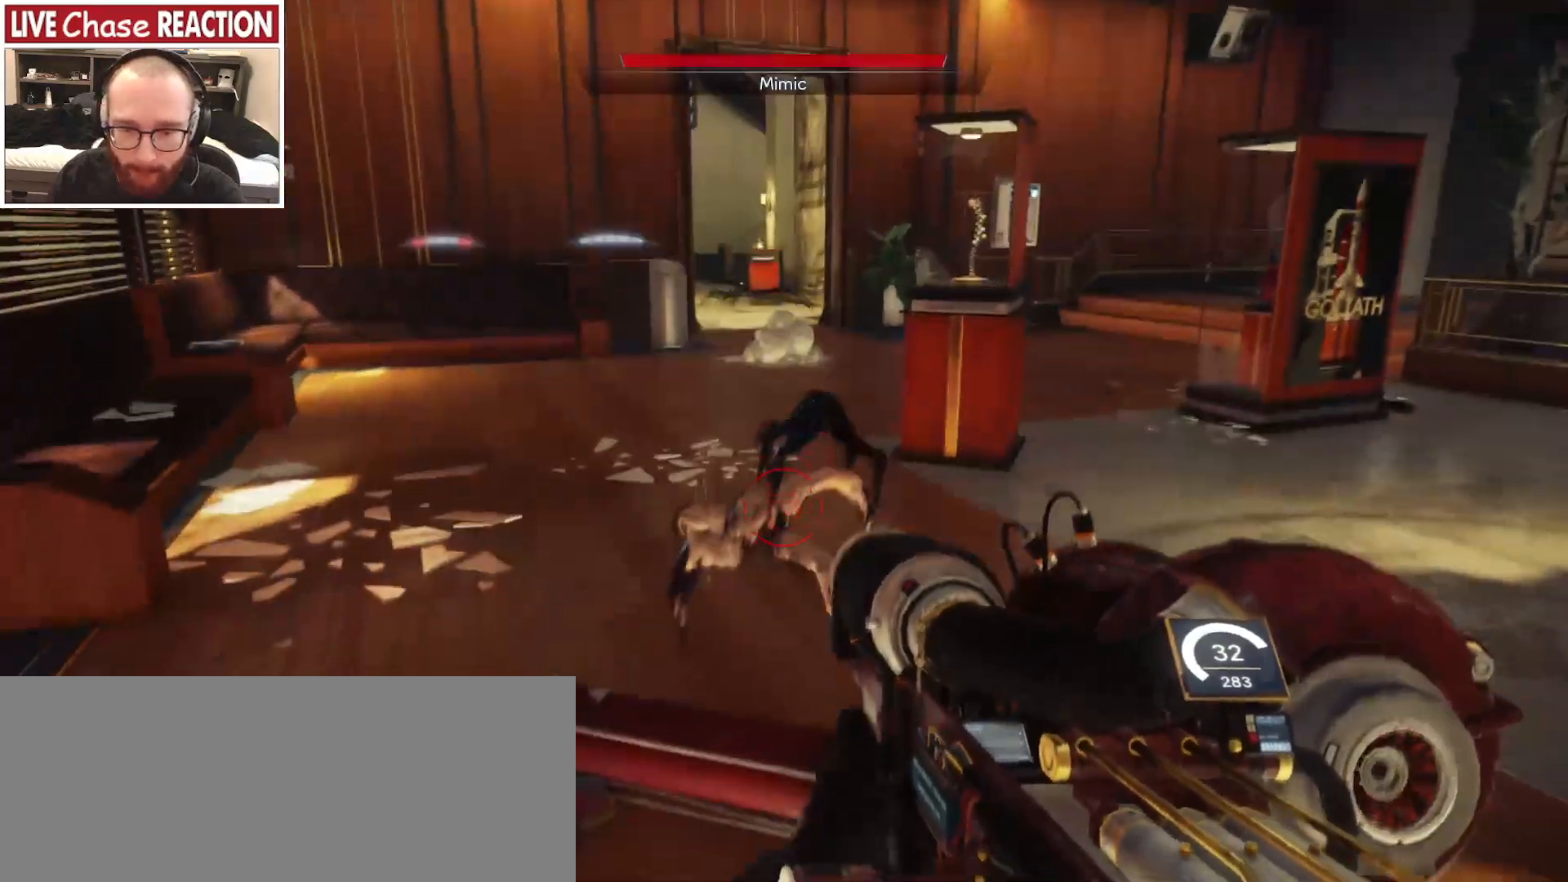
{"keys": ["s"], "mouse": ["left"], "events": [[450, "mouse_left", "down"]]}
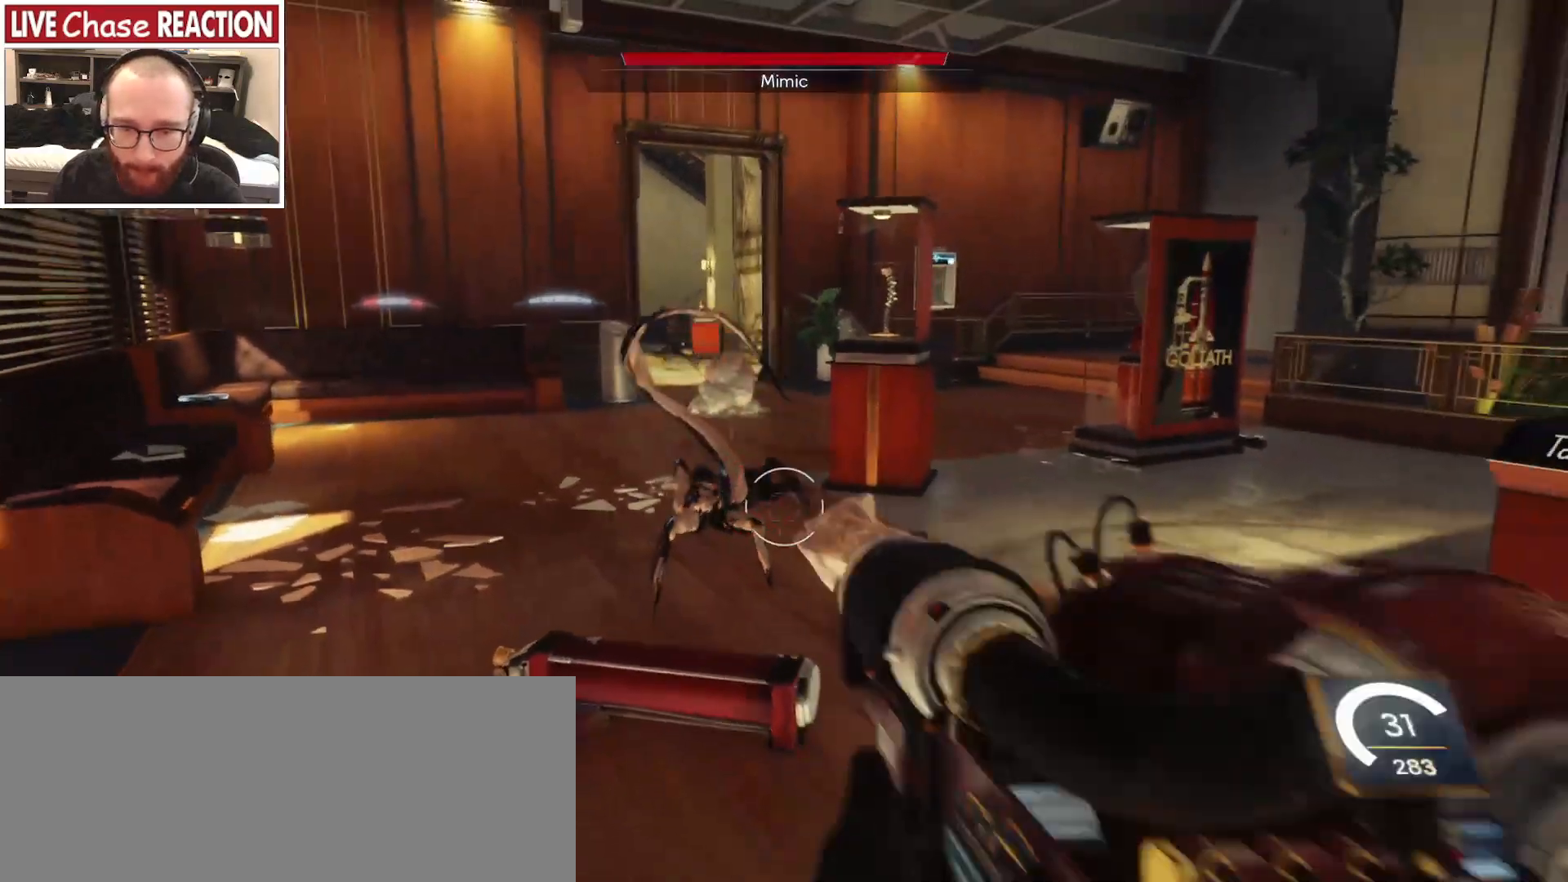
{"keys": ["s"], "mouse": ["left"], "events": [[67, "mouse_left", "up"], [500, "mouse_left", "down"]]}
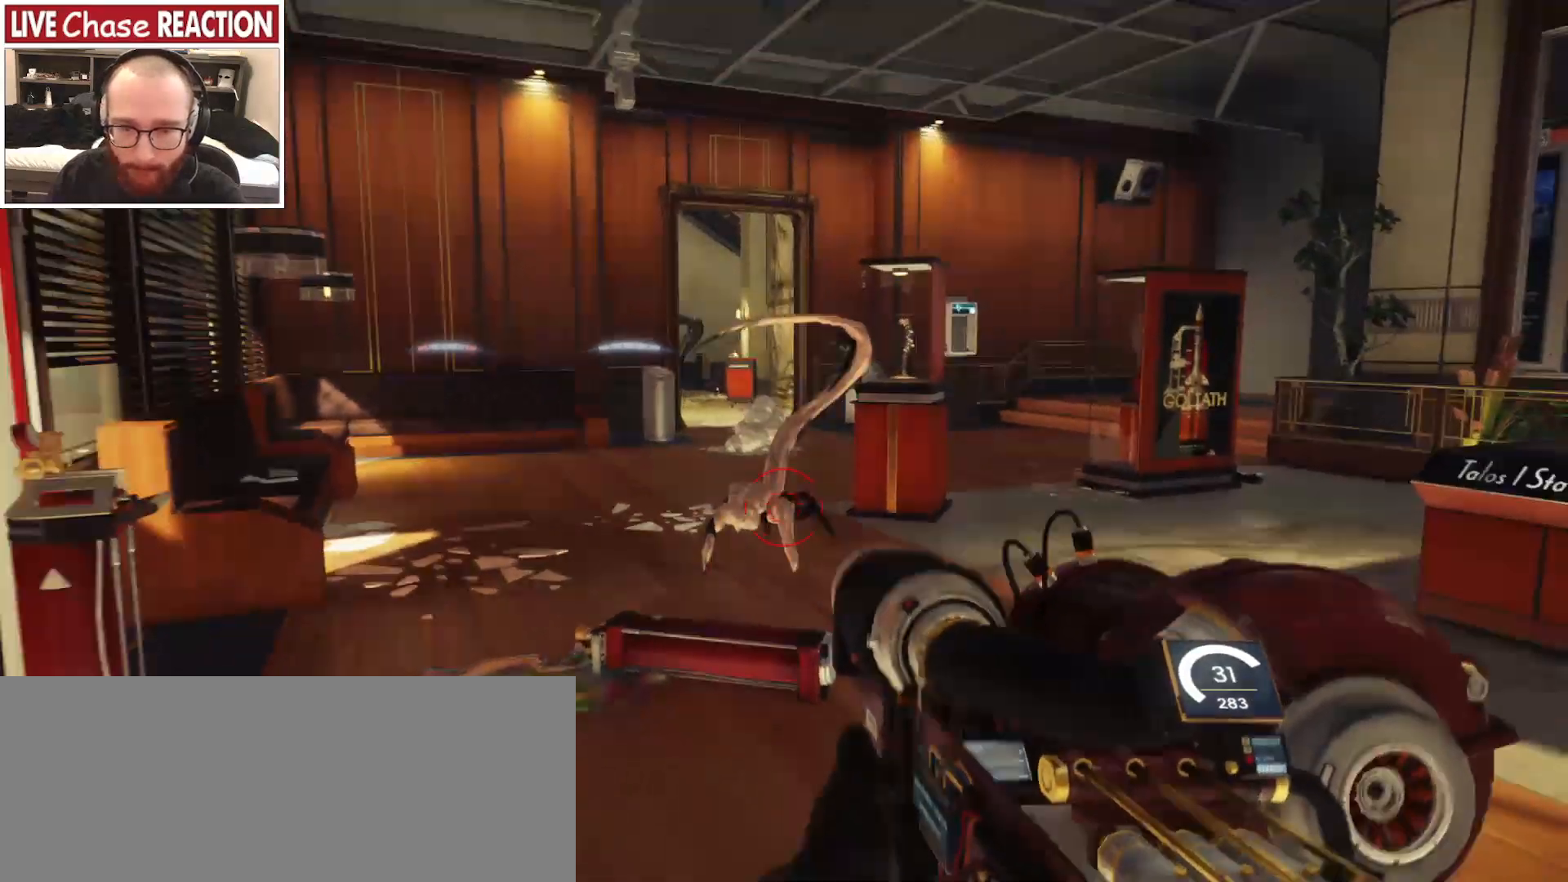
{"keys": ["d"], "mouse": [], "events": [[150, "d", "down"], [167, "mouse_left", "up"], [433, "s", "up"]]}
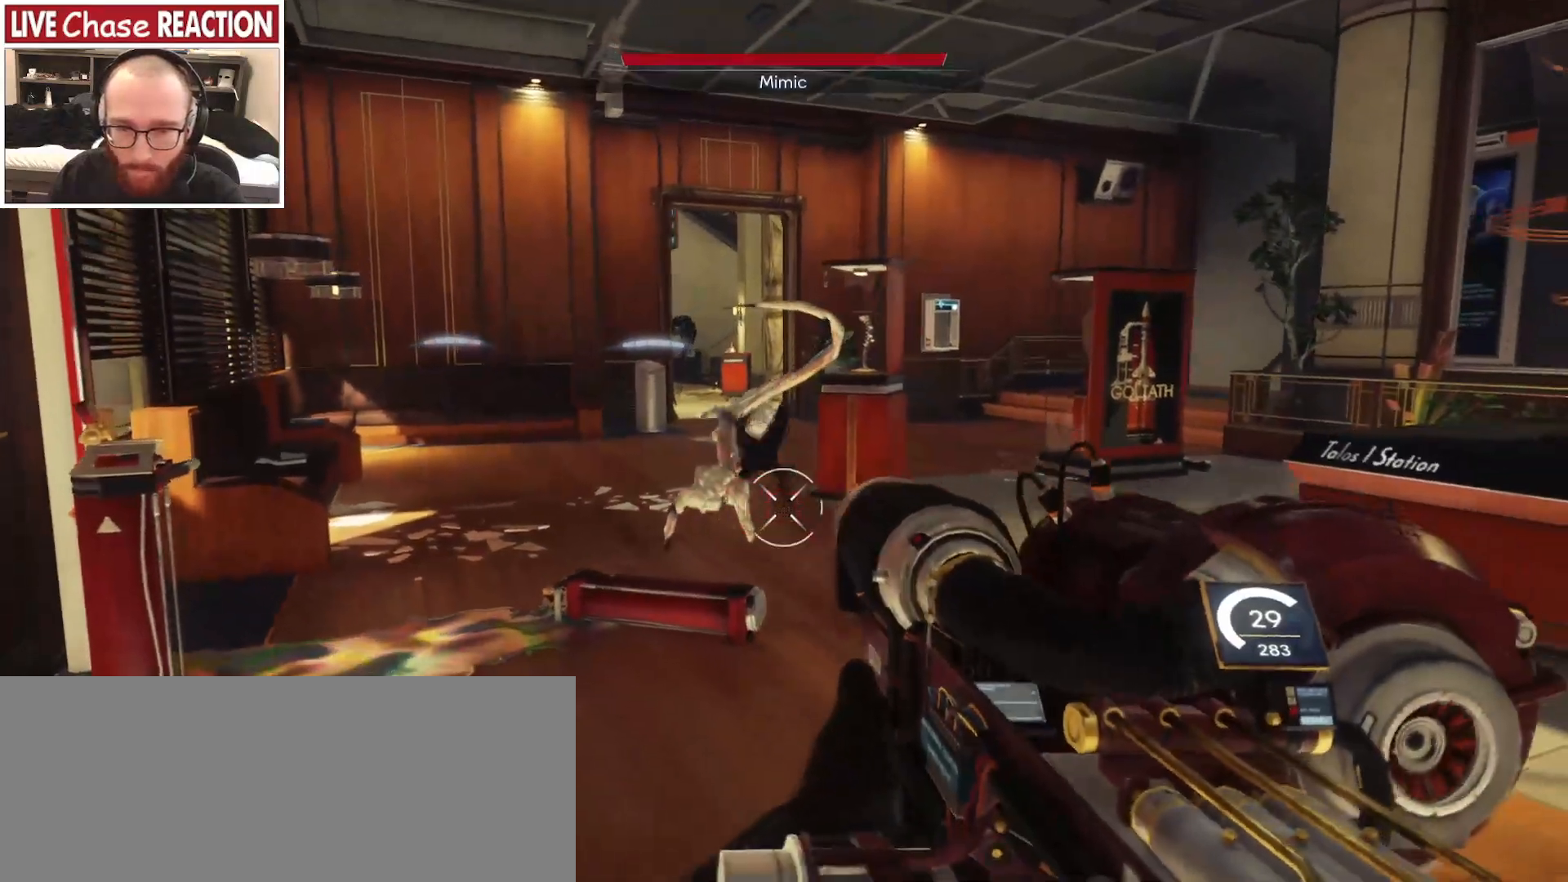
{"keys": ["s"], "mouse": [], "events": [[217, "w", "down"], [267, "d", "up"], [300, "w", "up"], [383, "s", "down"]]}
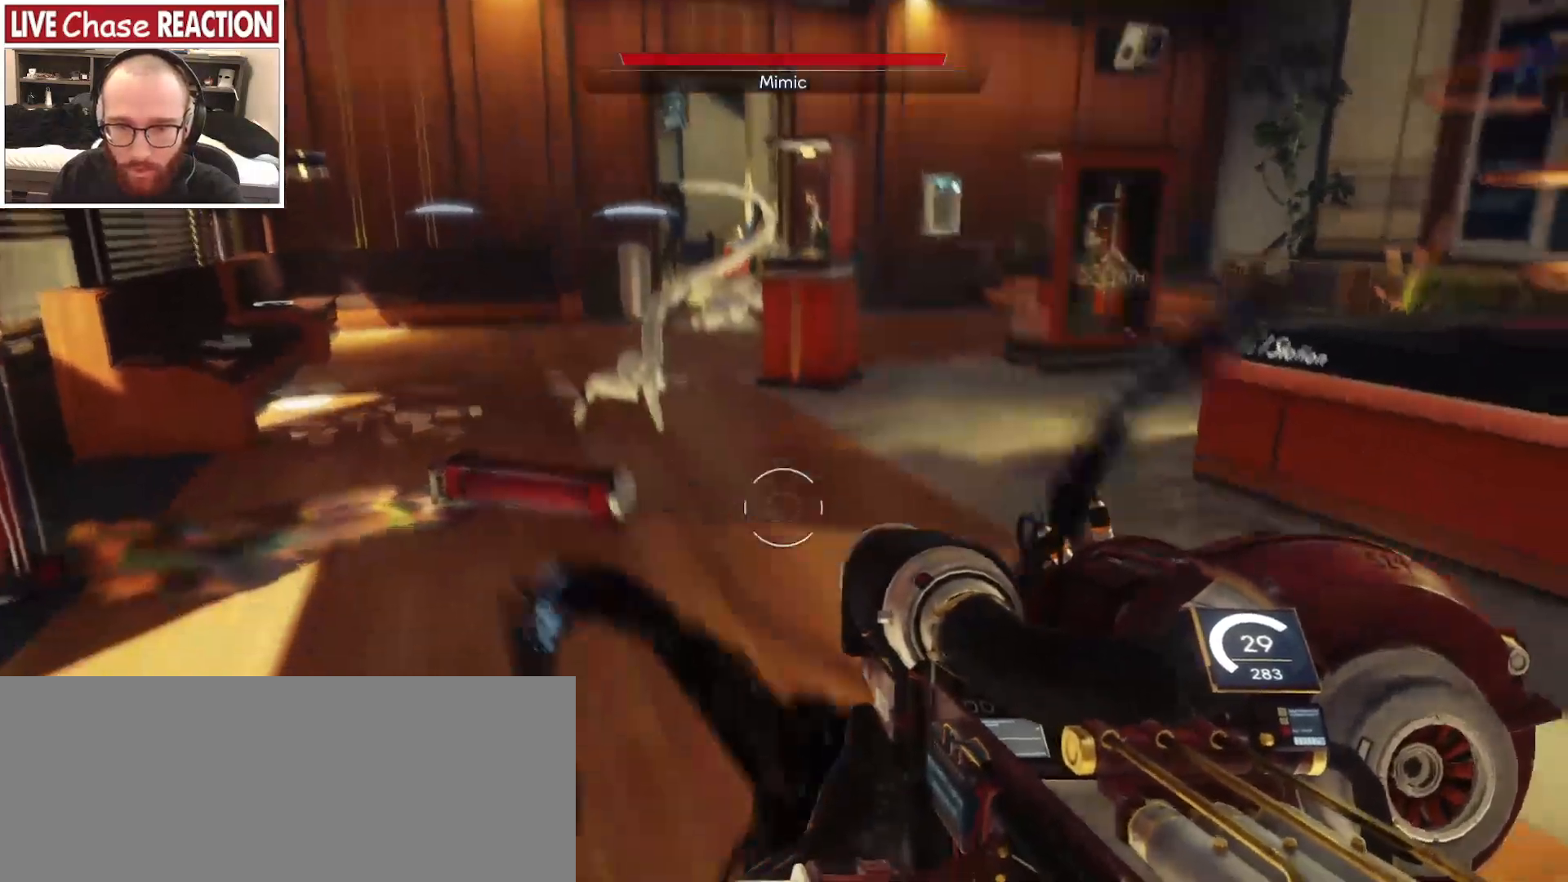
{"keys": ["s"], "mouse": [], "events": []}
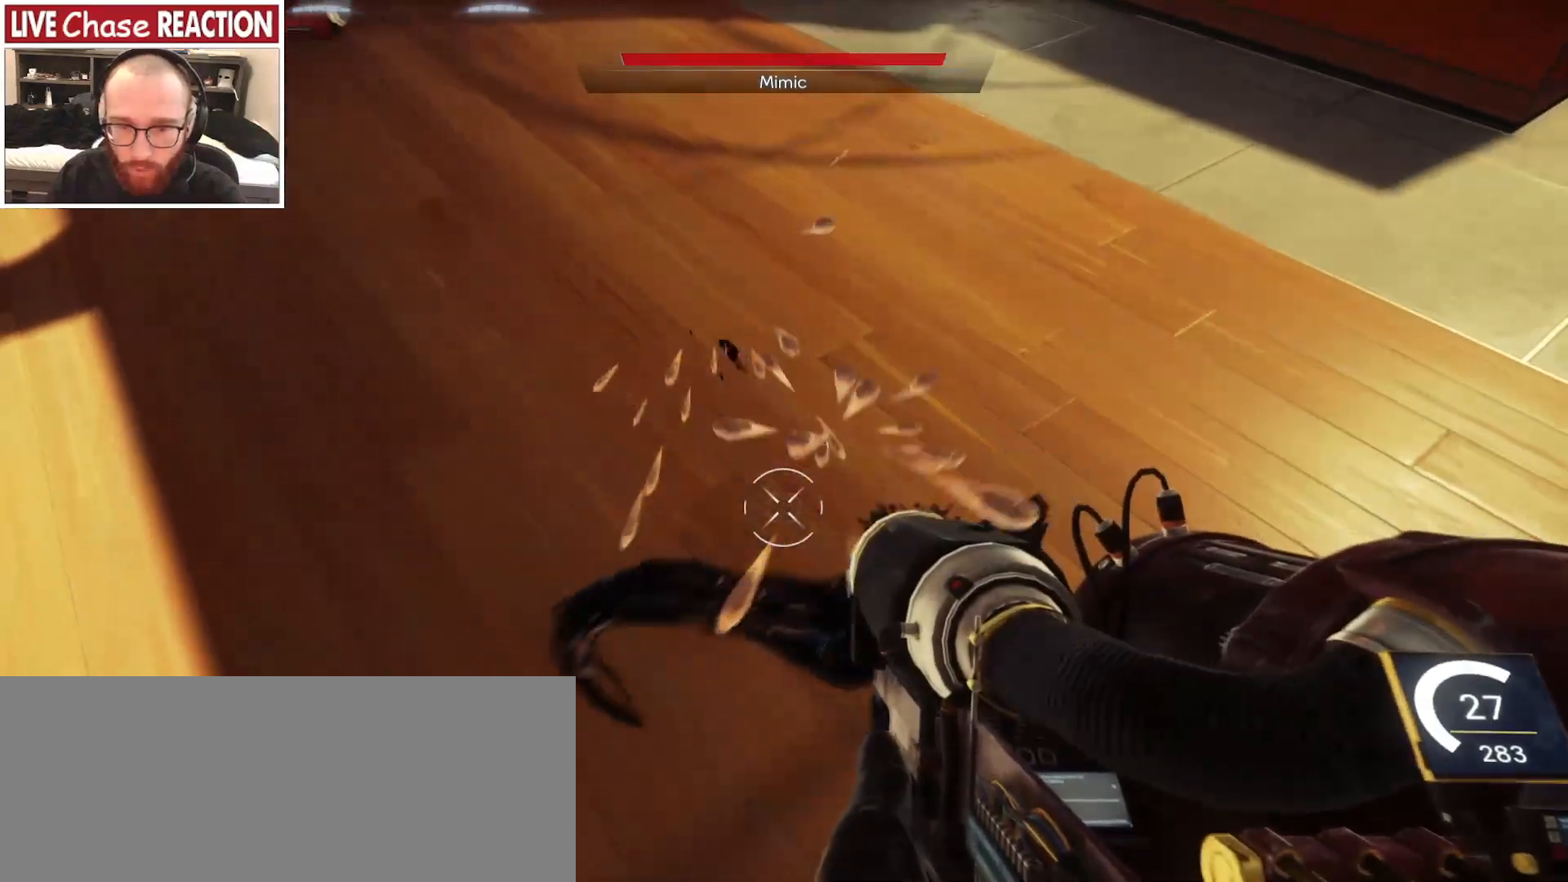
{"keys": ["d", "s"], "mouse": [], "events": [[33, "d", "down"]]}
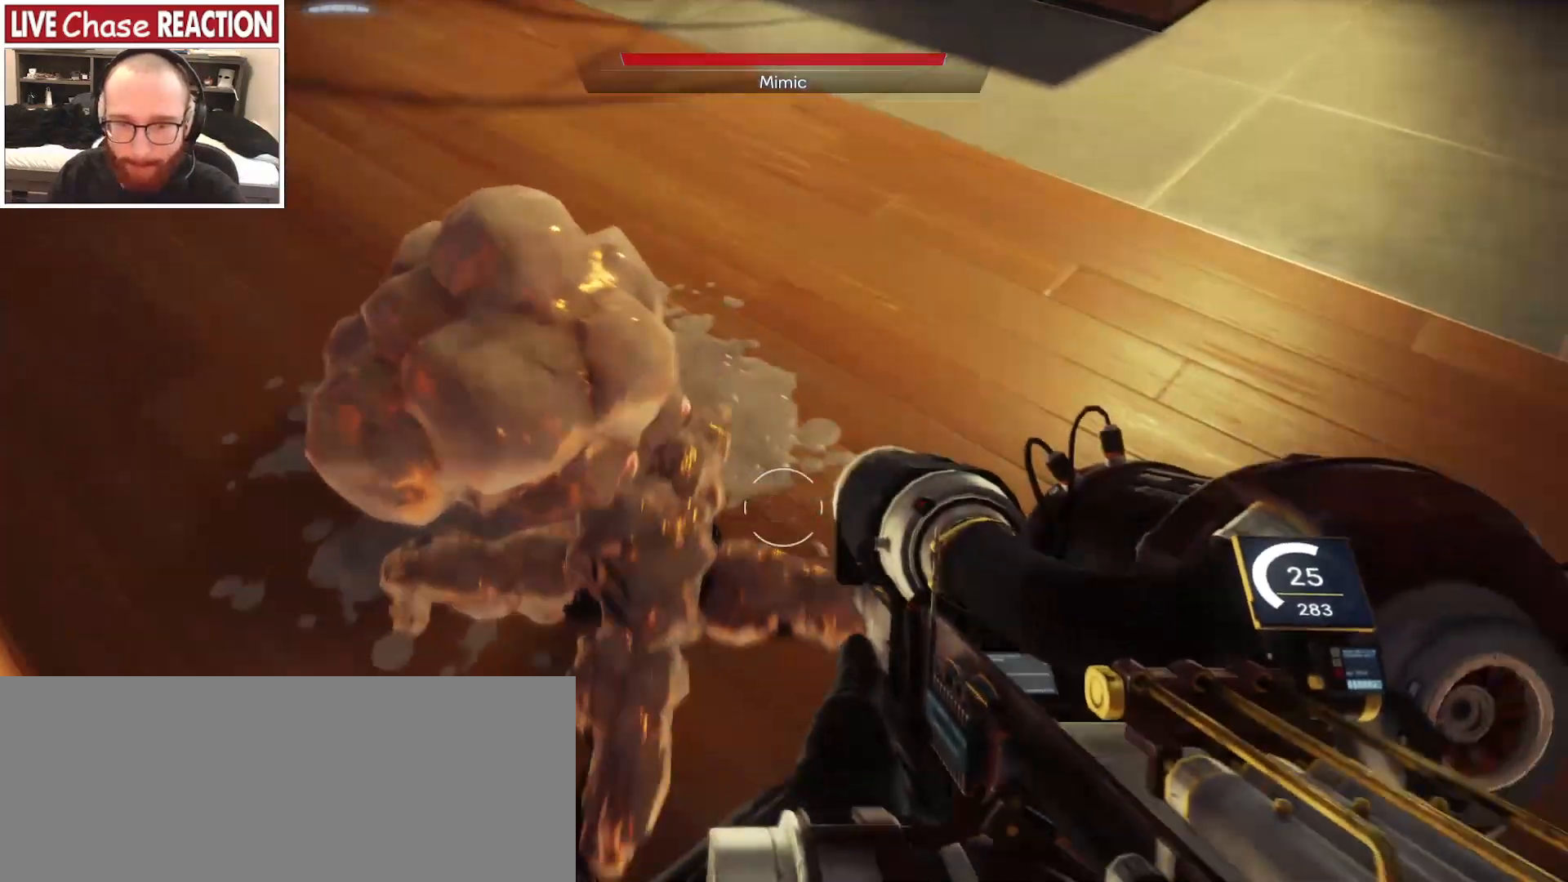
{"keys": ["d"], "mouse": [], "events": [[267, "1", "down"], [333, "1", "up"], [367, "s", "up"]]}
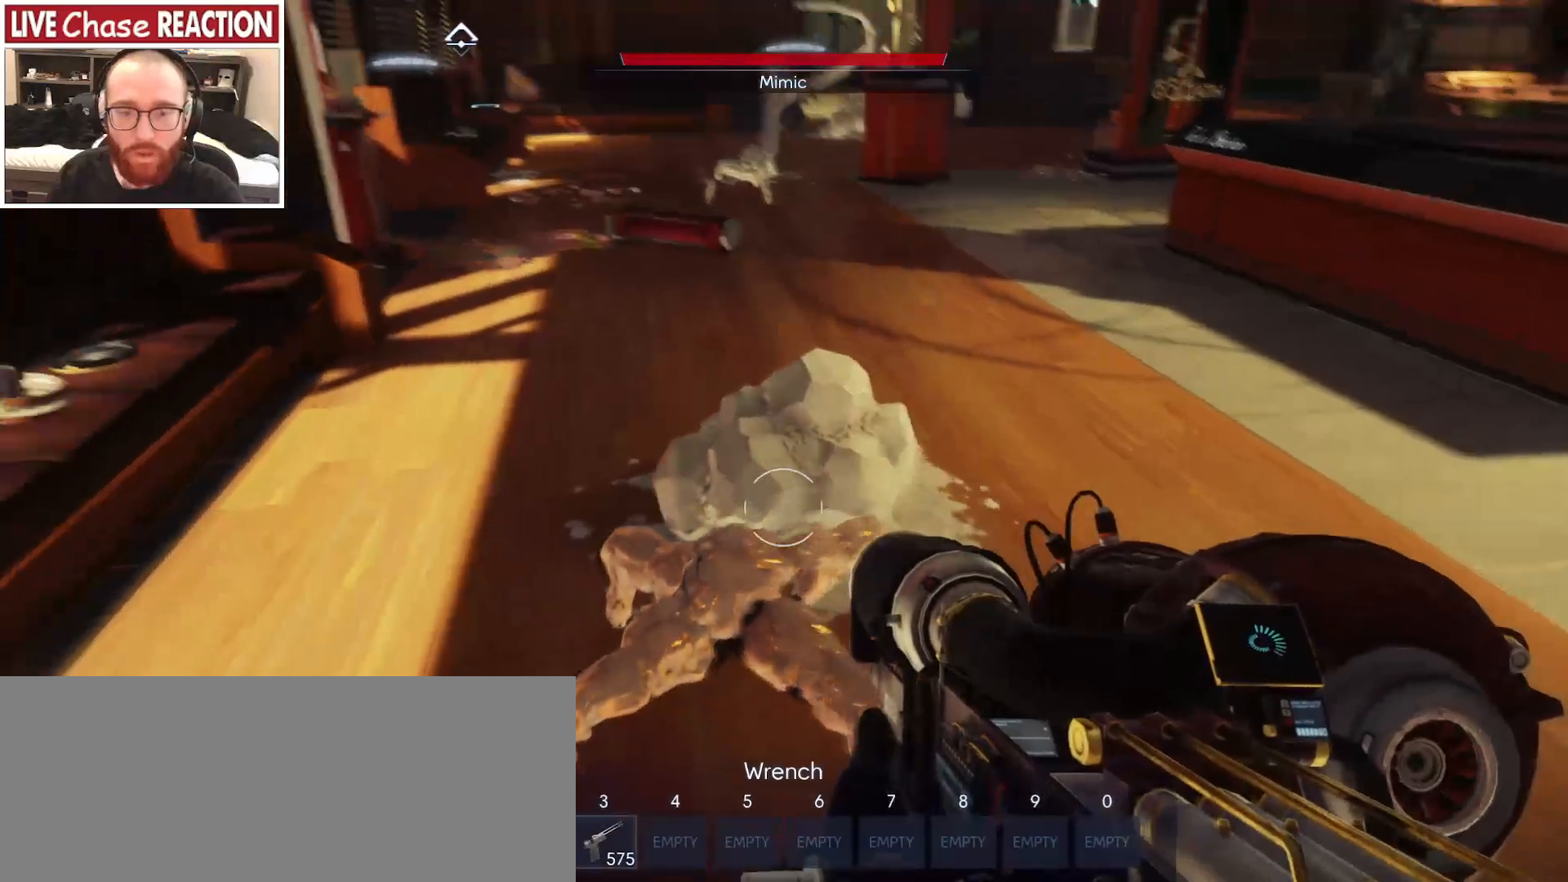
{"keys": ["a"], "mouse": [], "events": [[167, "d", "up"], [167, "s", "down"], [283, "a", "down"], [383, "s", "up"]]}
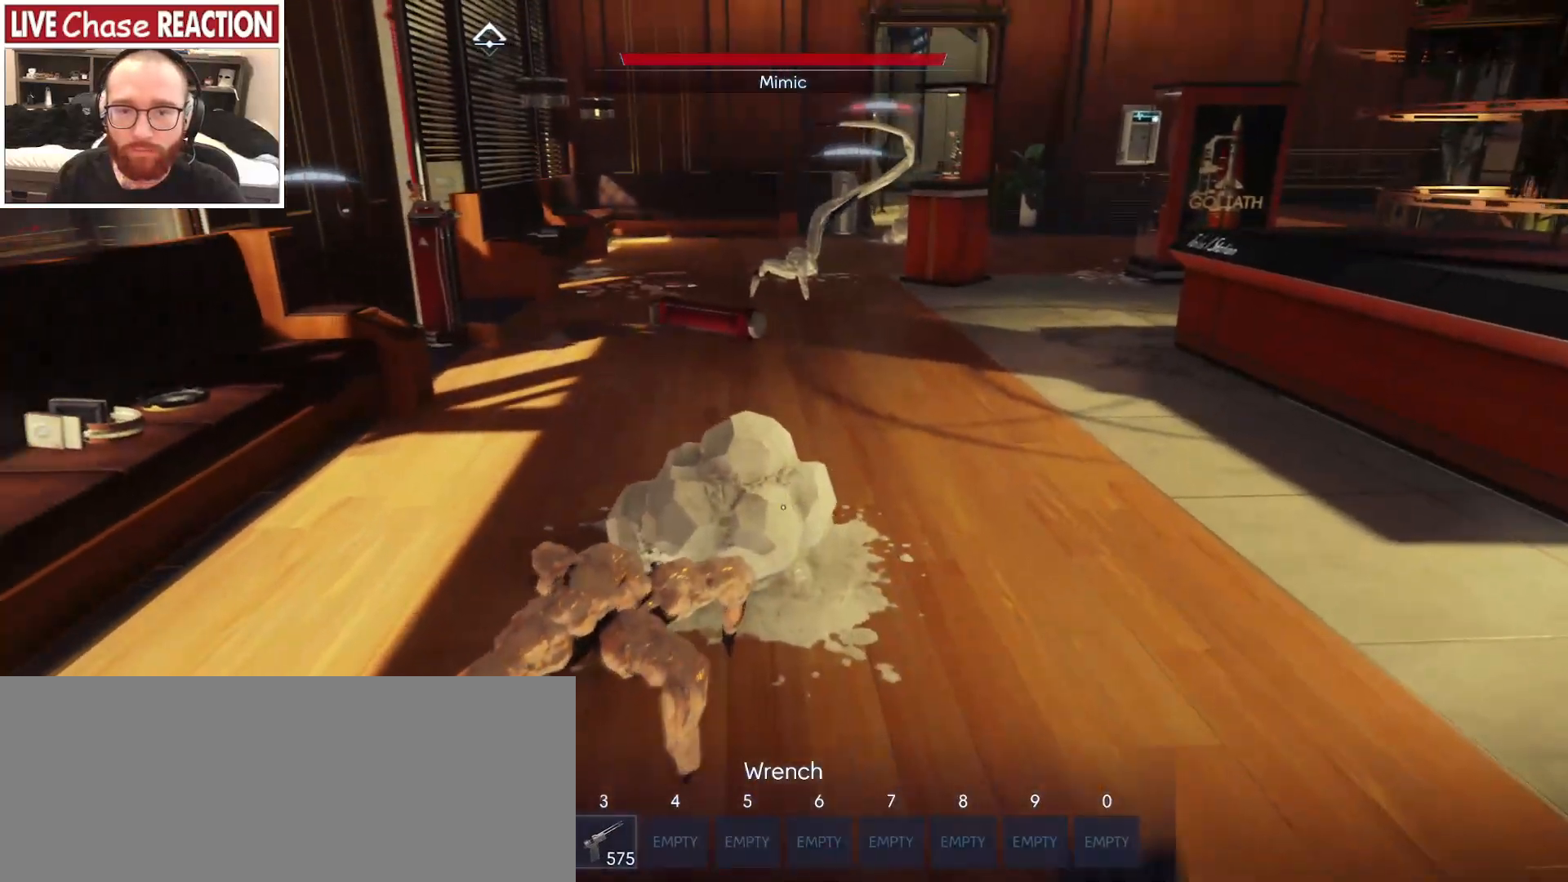
{"keys": ["d"], "mouse": [], "events": [[67, "w", "down"], [317, "a", "up"], [333, "w", "up"], [450, "d", "down"]]}
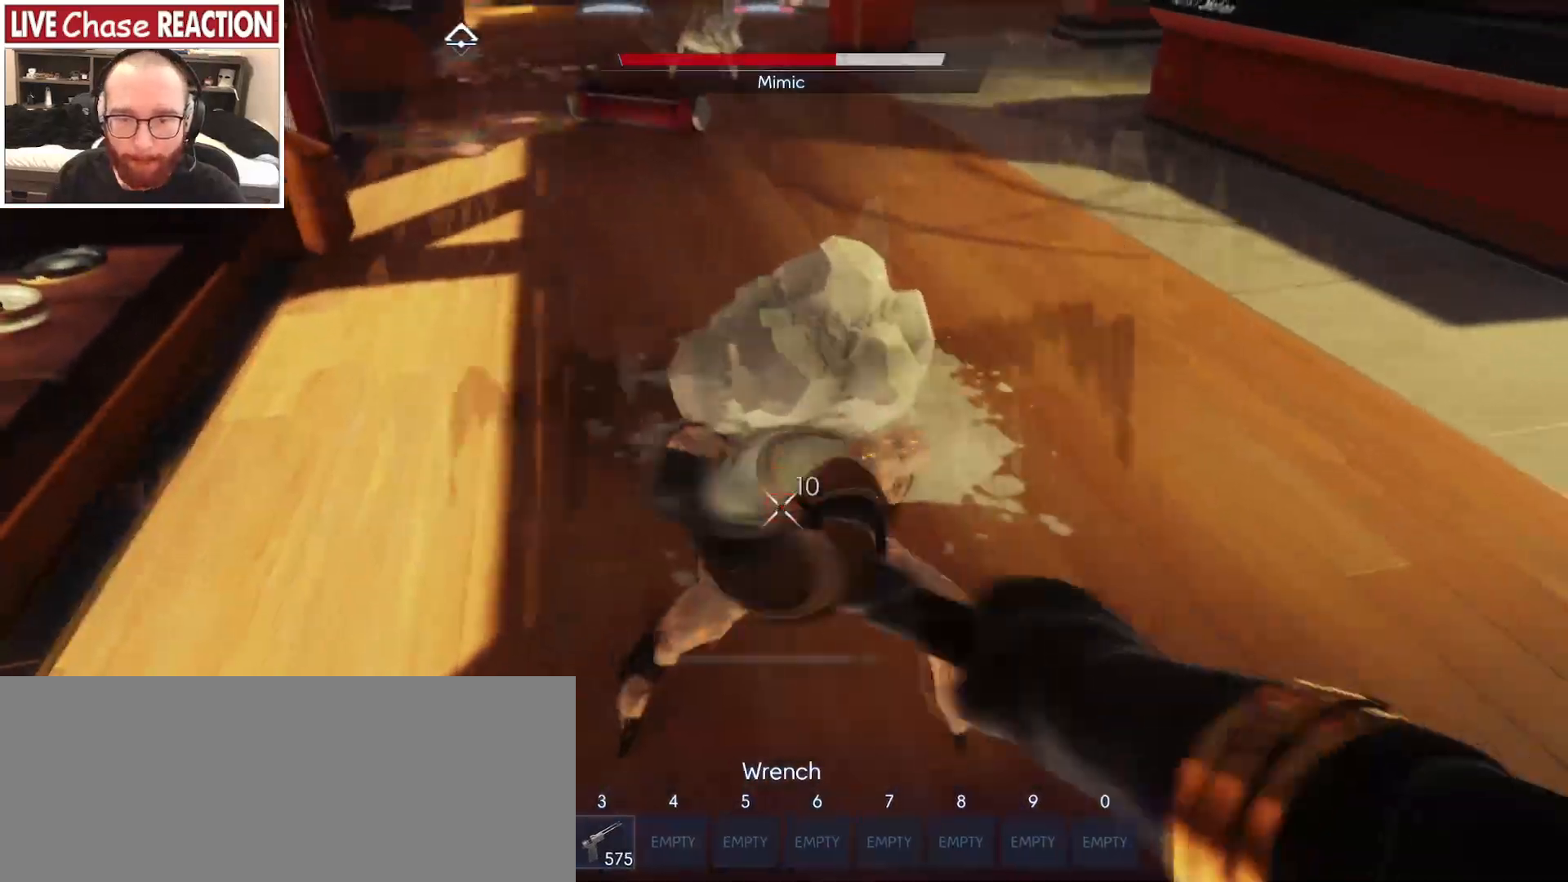
{"keys": ["d", "w"], "mouse": [], "events": [[333, "w", "down"], [400, "mouse_left", "down"], [467, "mouse_left", "up"]]}
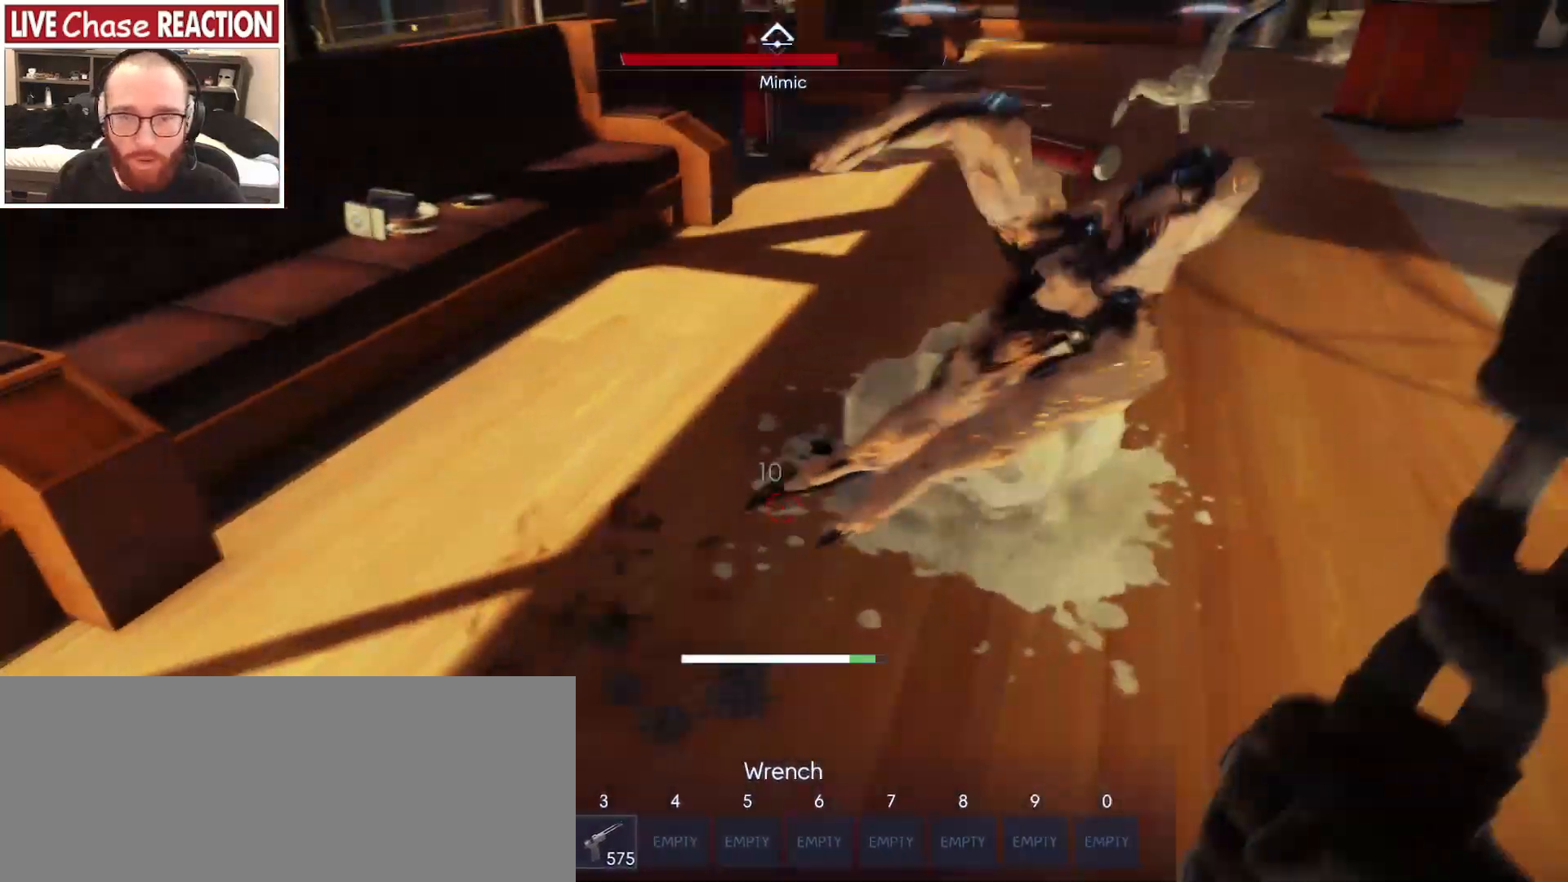
{"keys": ["d"], "mouse": [], "events": [[150, "d", "up"], [317, "d", "down"], [400, "w", "up"]]}
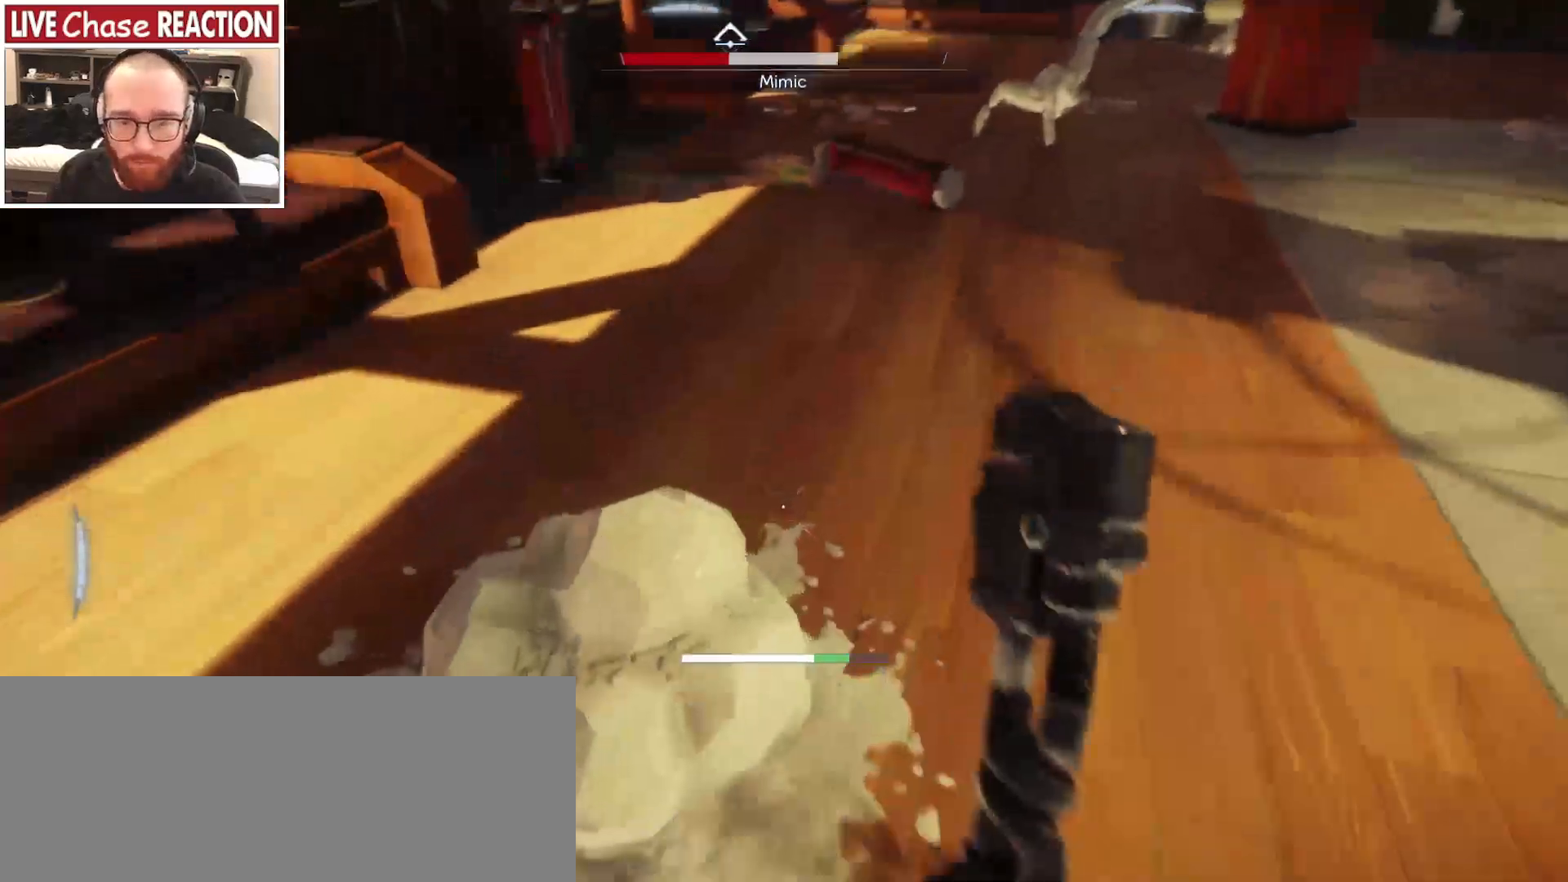
{"keys": ["a", "w"], "mouse": [], "events": [[67, "s", "down"], [183, "d", "up"], [233, "a", "down"], [317, "s", "up"], [350, "mouse_left", "down"], [417, "w", "down"], [467, "mouse_left", "up"]]}
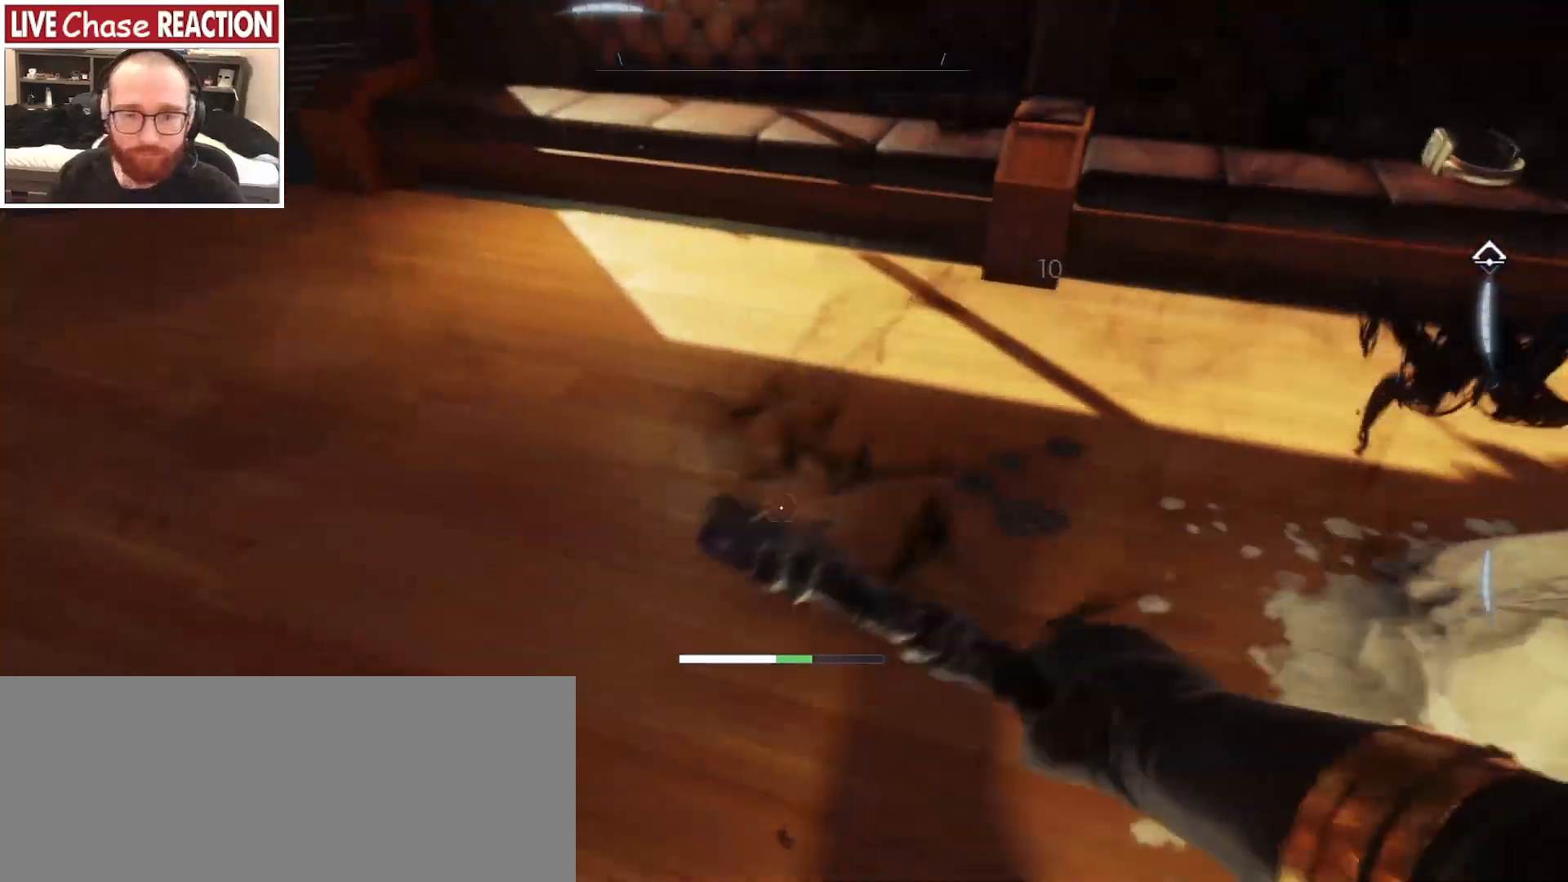
{"keys": ["a", "w"], "mouse": [], "events": [[183, "w", "up"], [300, "w", "down"]]}
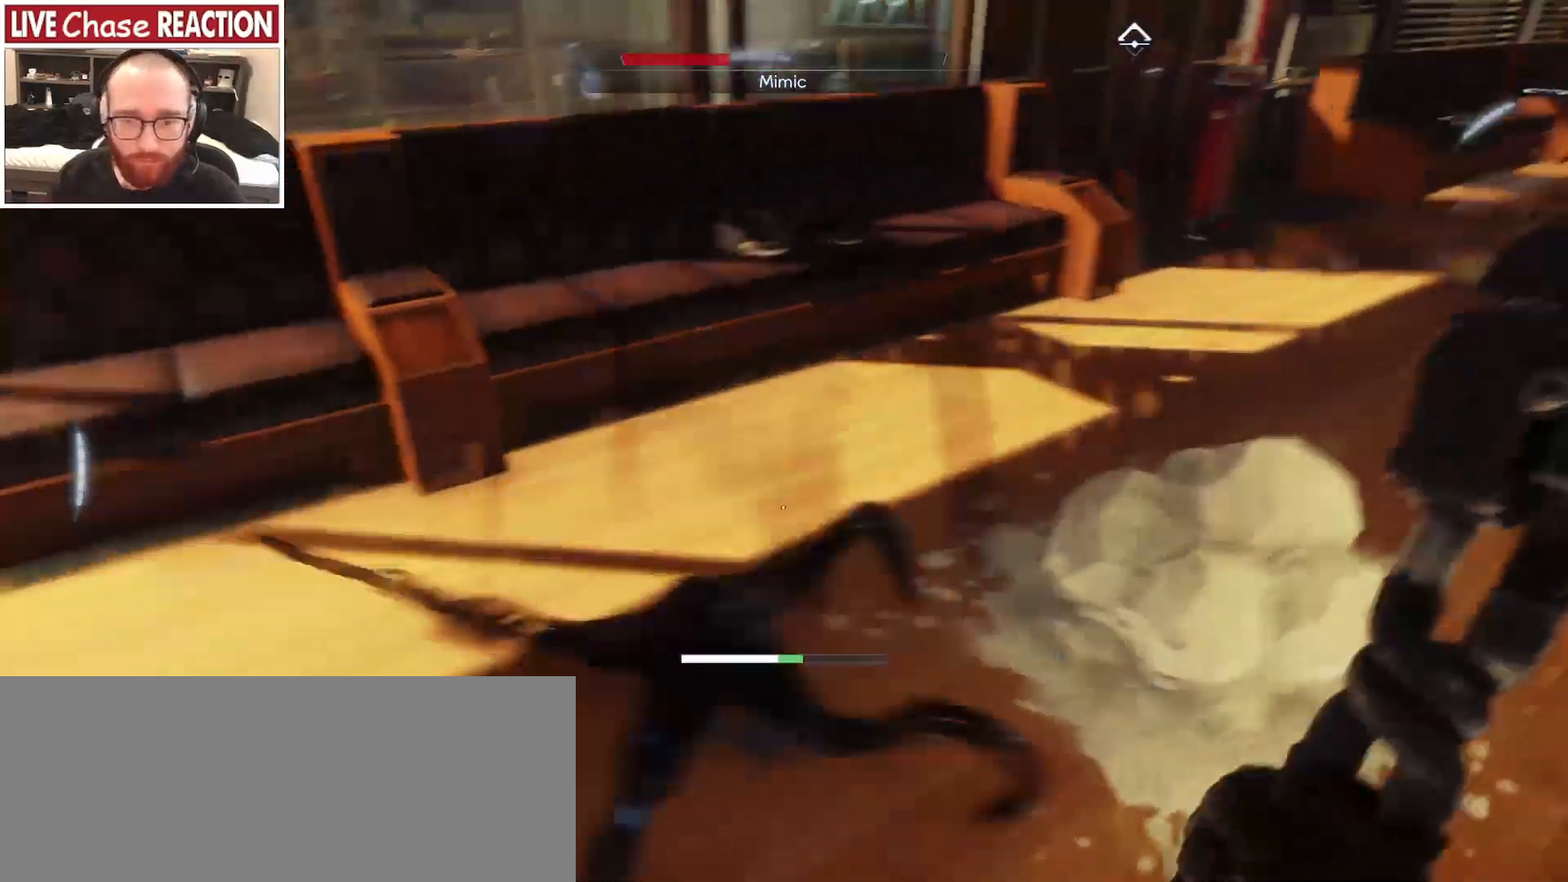
{"keys": ["a", "s"], "mouse": [], "events": [[150, "w", "up"], [200, "s", "down"]]}
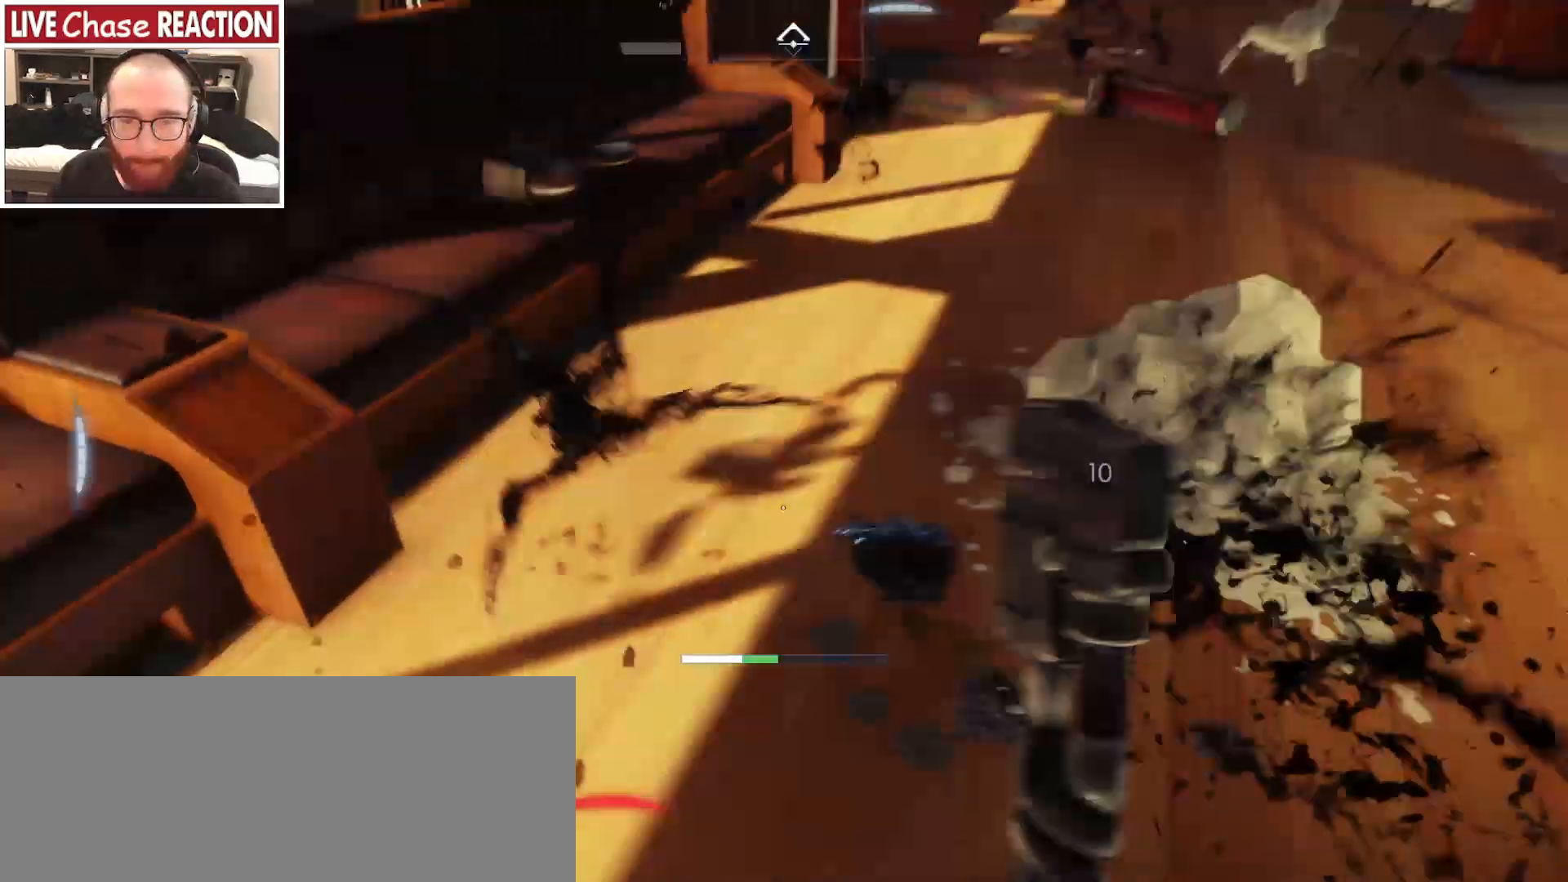
{"keys": ["s"], "mouse": [], "events": [[183, "a", "up"]]}